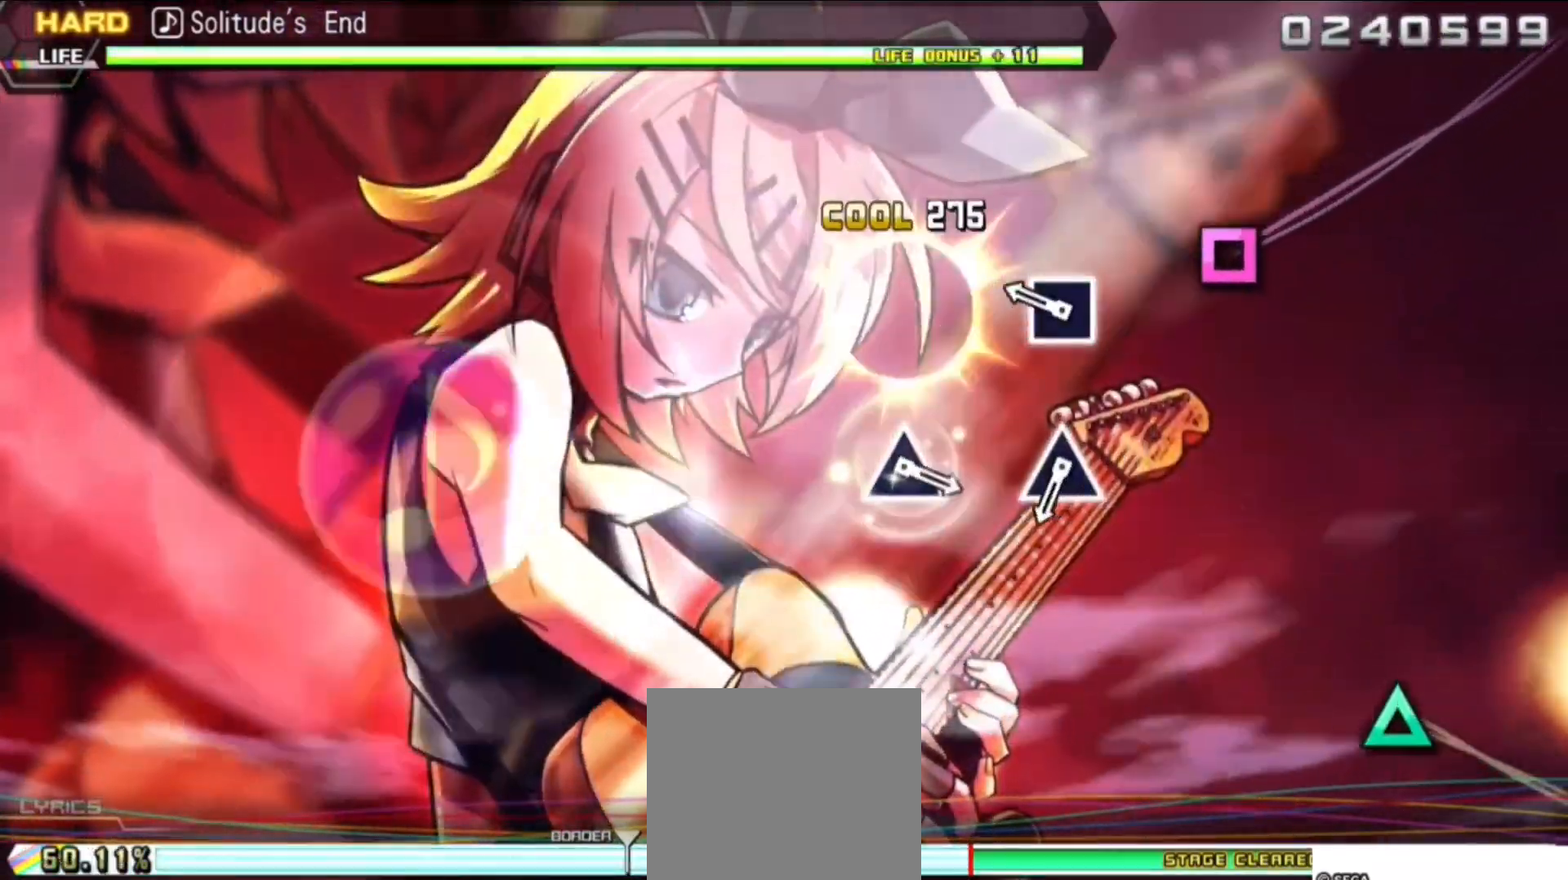
Gameplay with a controller (PlayStation layout); each line is a JSON object with the inputs held at the frame after it. "events" lists button and stick changes between this image and that frame as [ms after this image, input, new state], when the widget could be followed in between. Not read: left_stick right_stick.
{"buttons": ["TRIANGLE"], "events": [[133, "SQUARE", "down"], [283, "SQUARE", "up"], [450, "TRIANGLE", "down"]]}
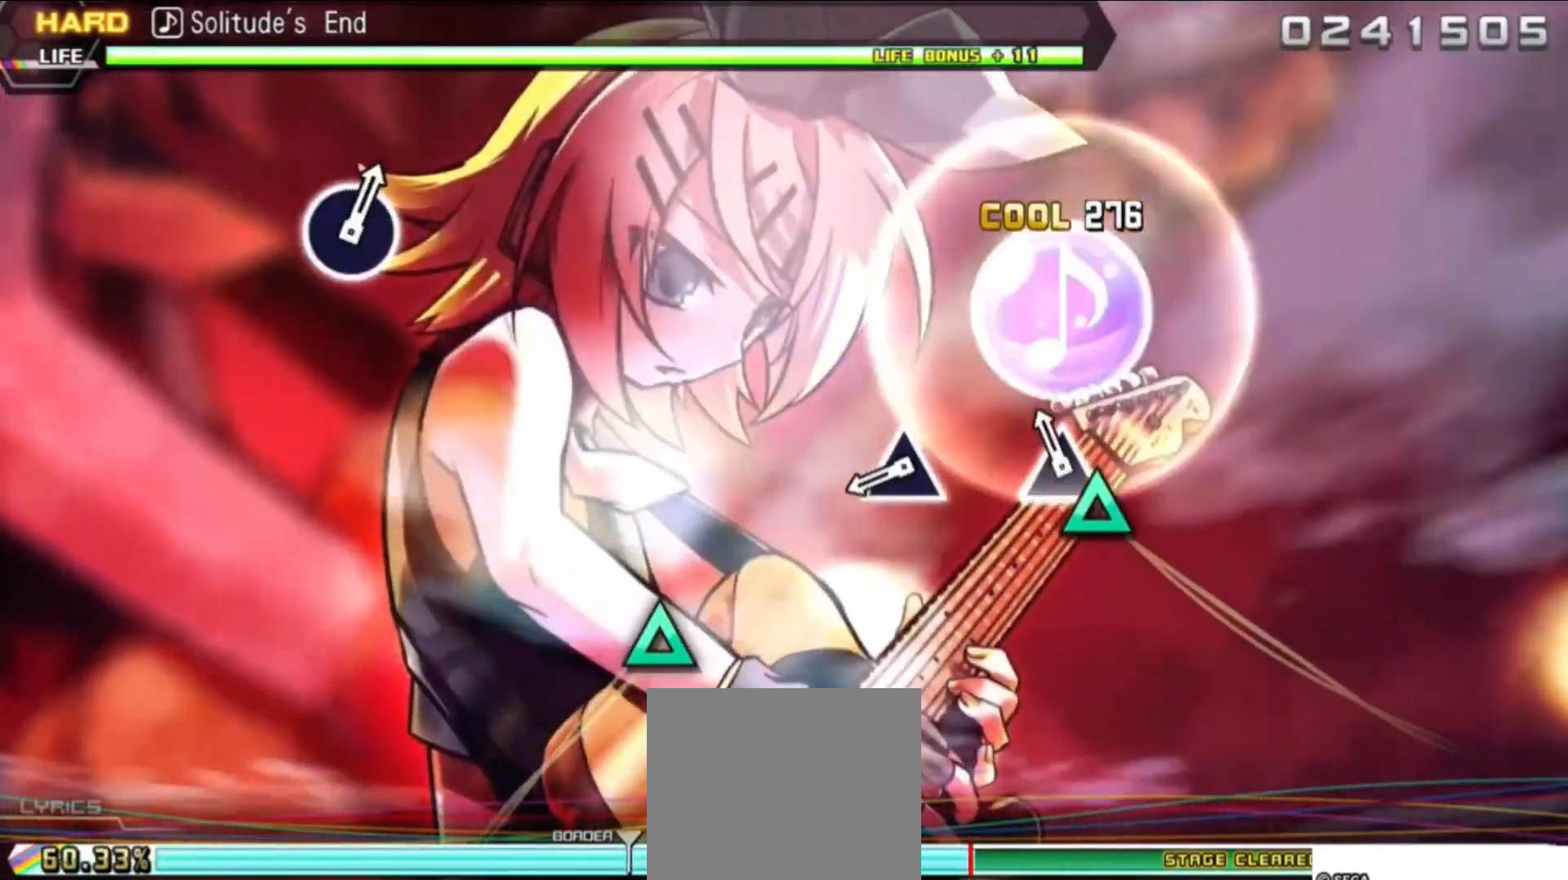
{"buttons": [], "events": [[100, "TRIANGLE", "up"], [300, "TRIANGLE", "down"], [433, "TRIANGLE", "up"]]}
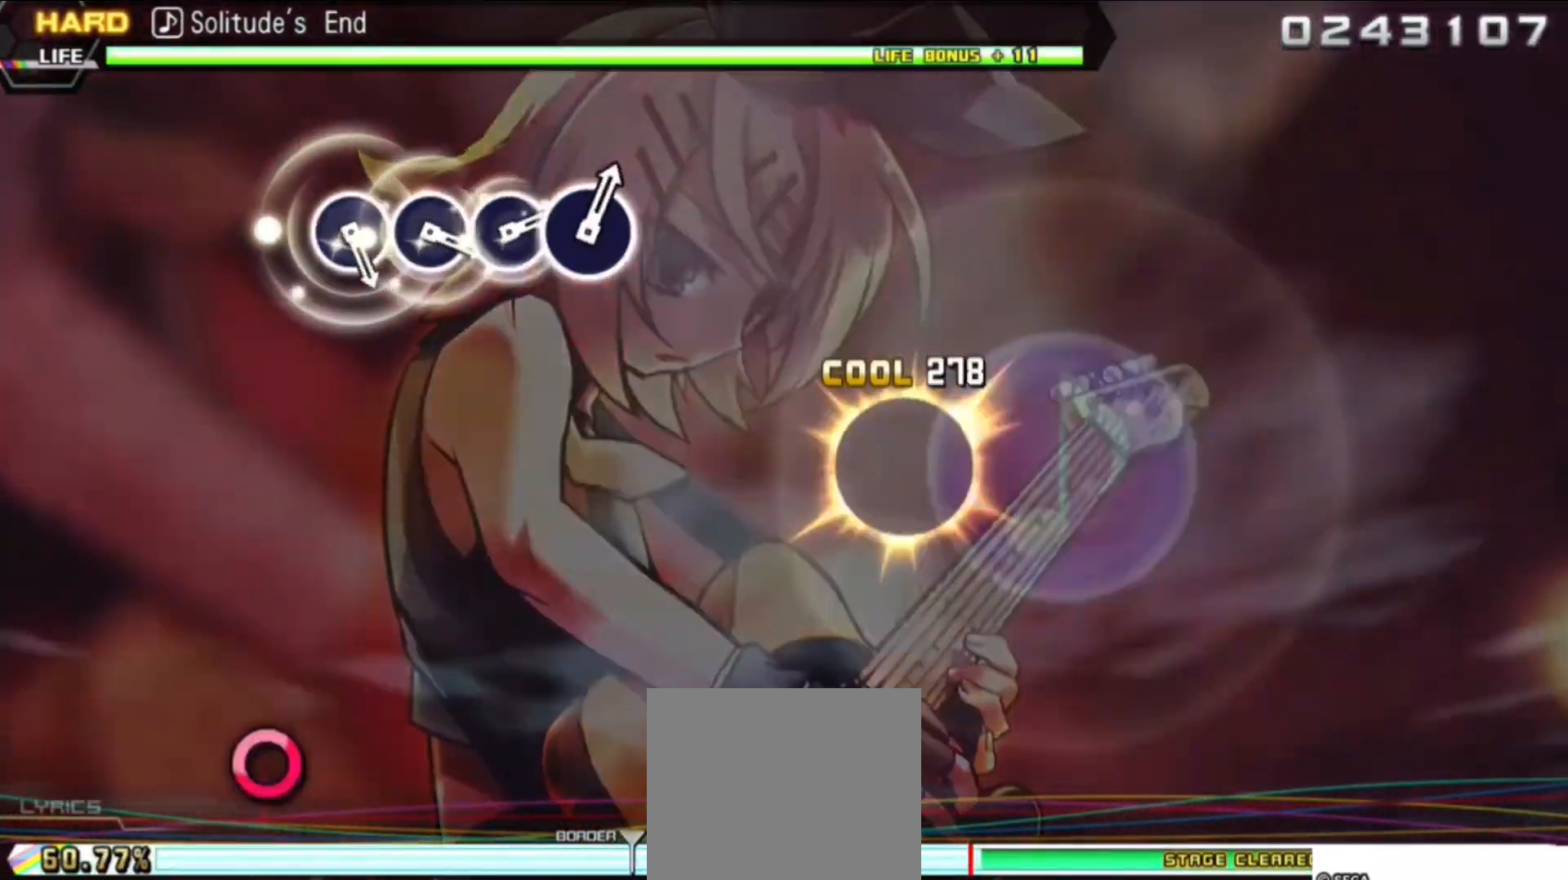
{"buttons": [], "events": []}
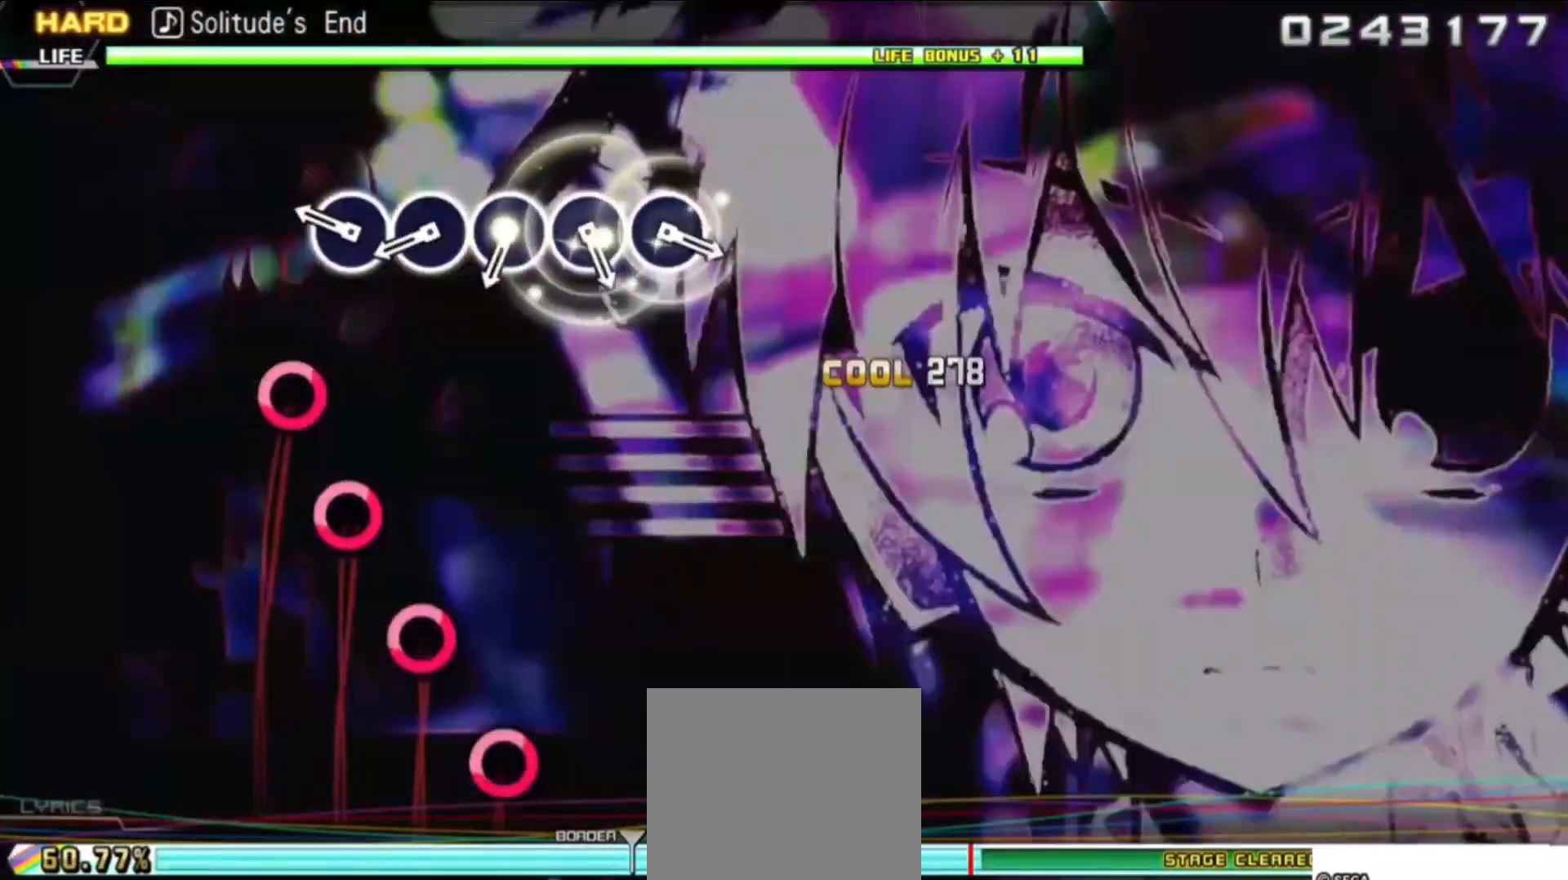
{"buttons": ["CIRCLE"], "events": [[150, "CIRCLE", "down"], [233, "CIRCLE", "up"], [317, "CIRCLE", "down"], [400, "CIRCLE", "up"], [450, "CIRCLE", "down"]]}
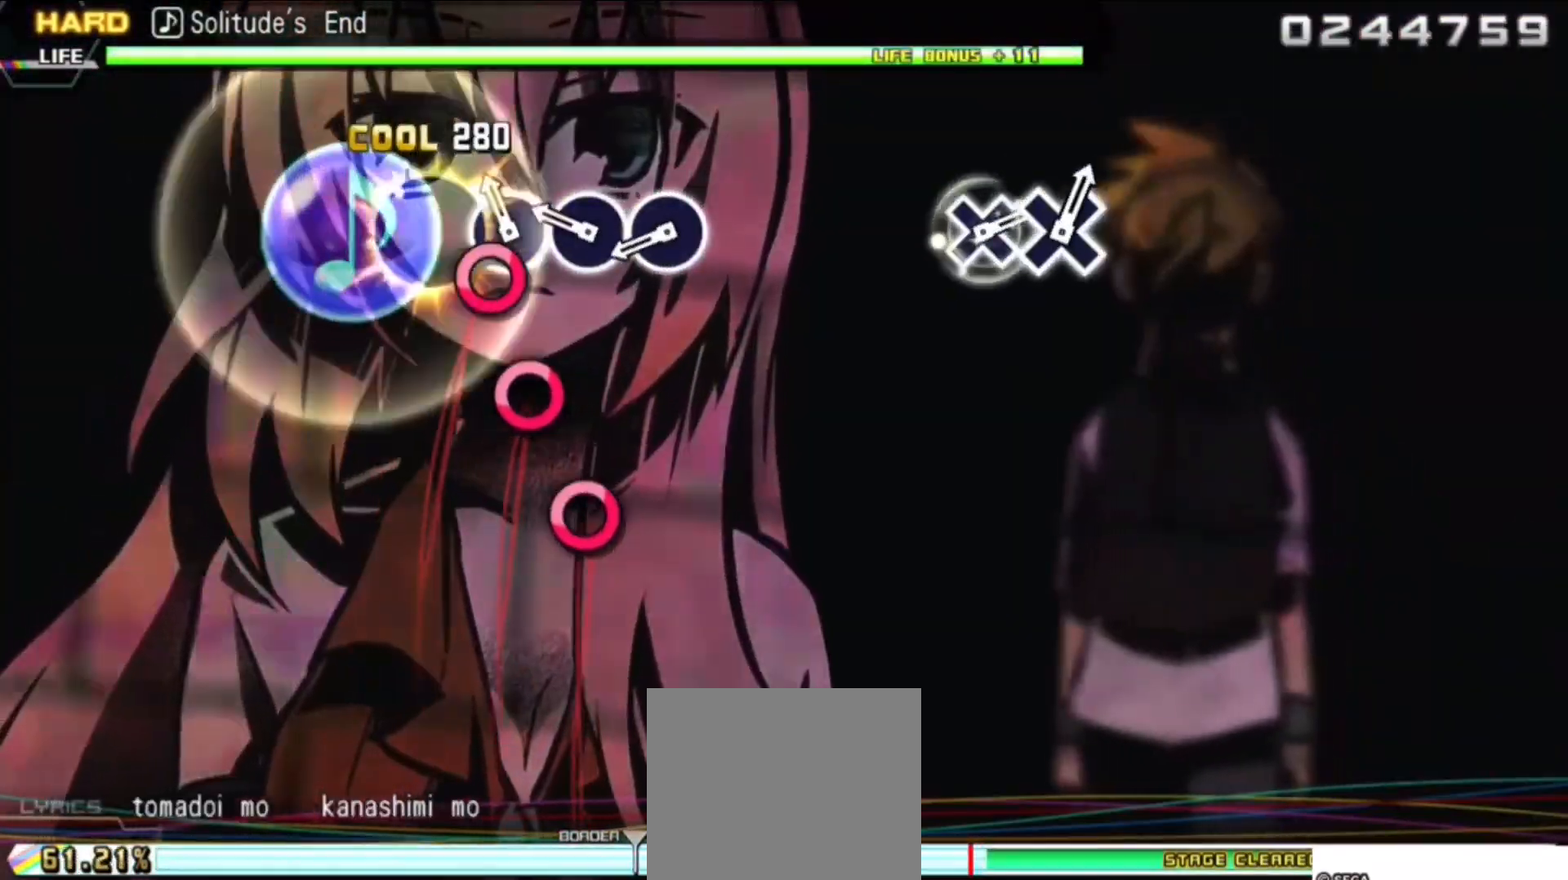
{"buttons": [], "events": [[50, "CIRCLE", "up"], [100, "CIRCLE", "down"], [200, "CIRCLE", "up"], [267, "CIRCLE", "down"], [400, "CIRCLE", "up"]]}
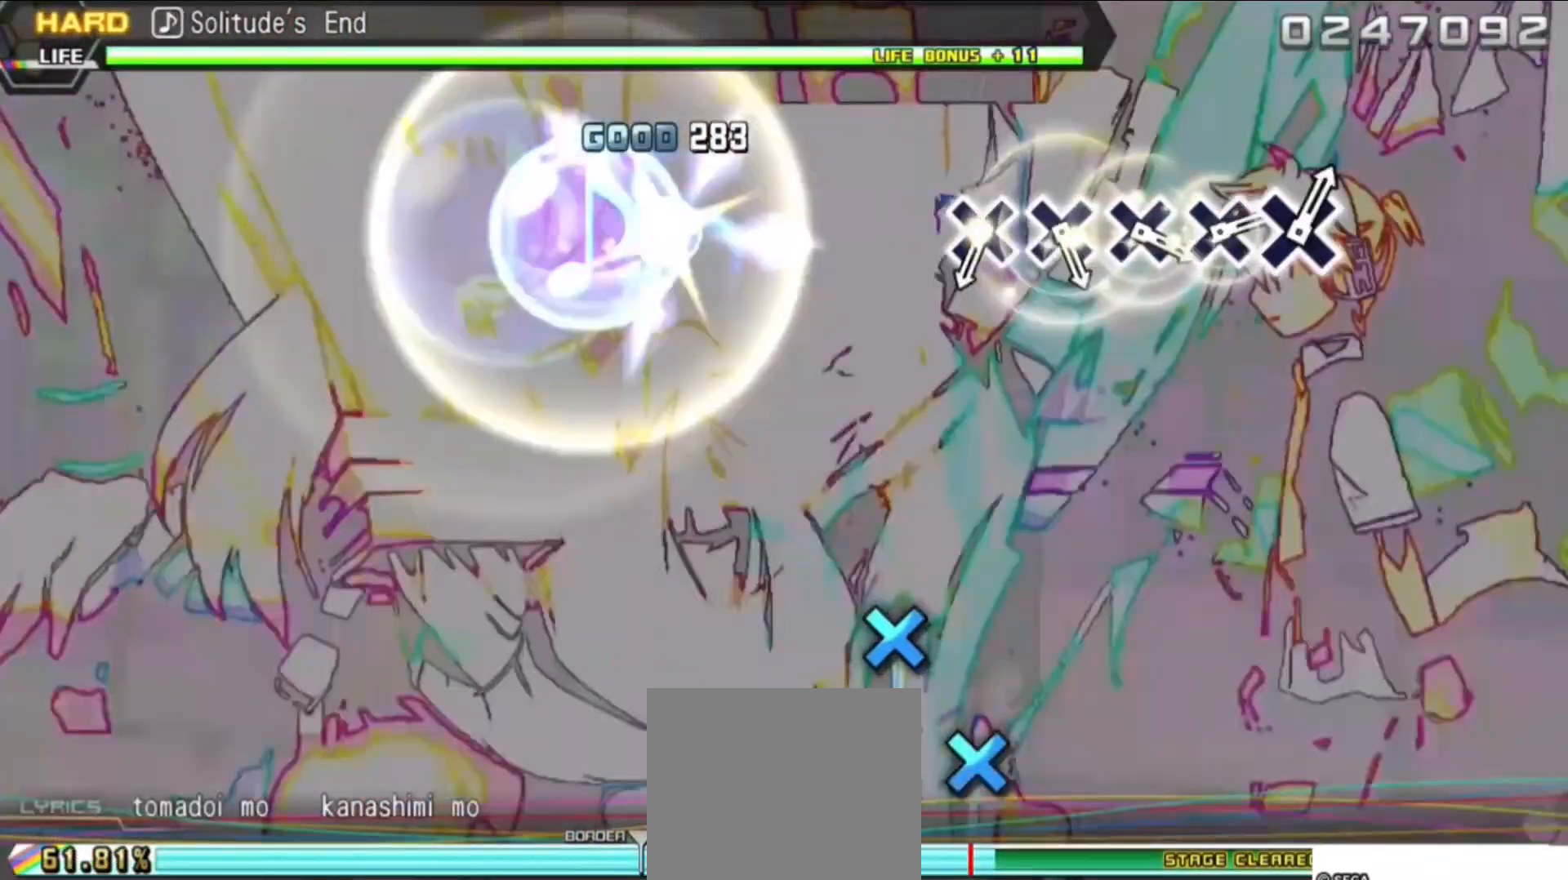
{"buttons": ["CROSS"], "events": [[483, "CROSS", "down"]]}
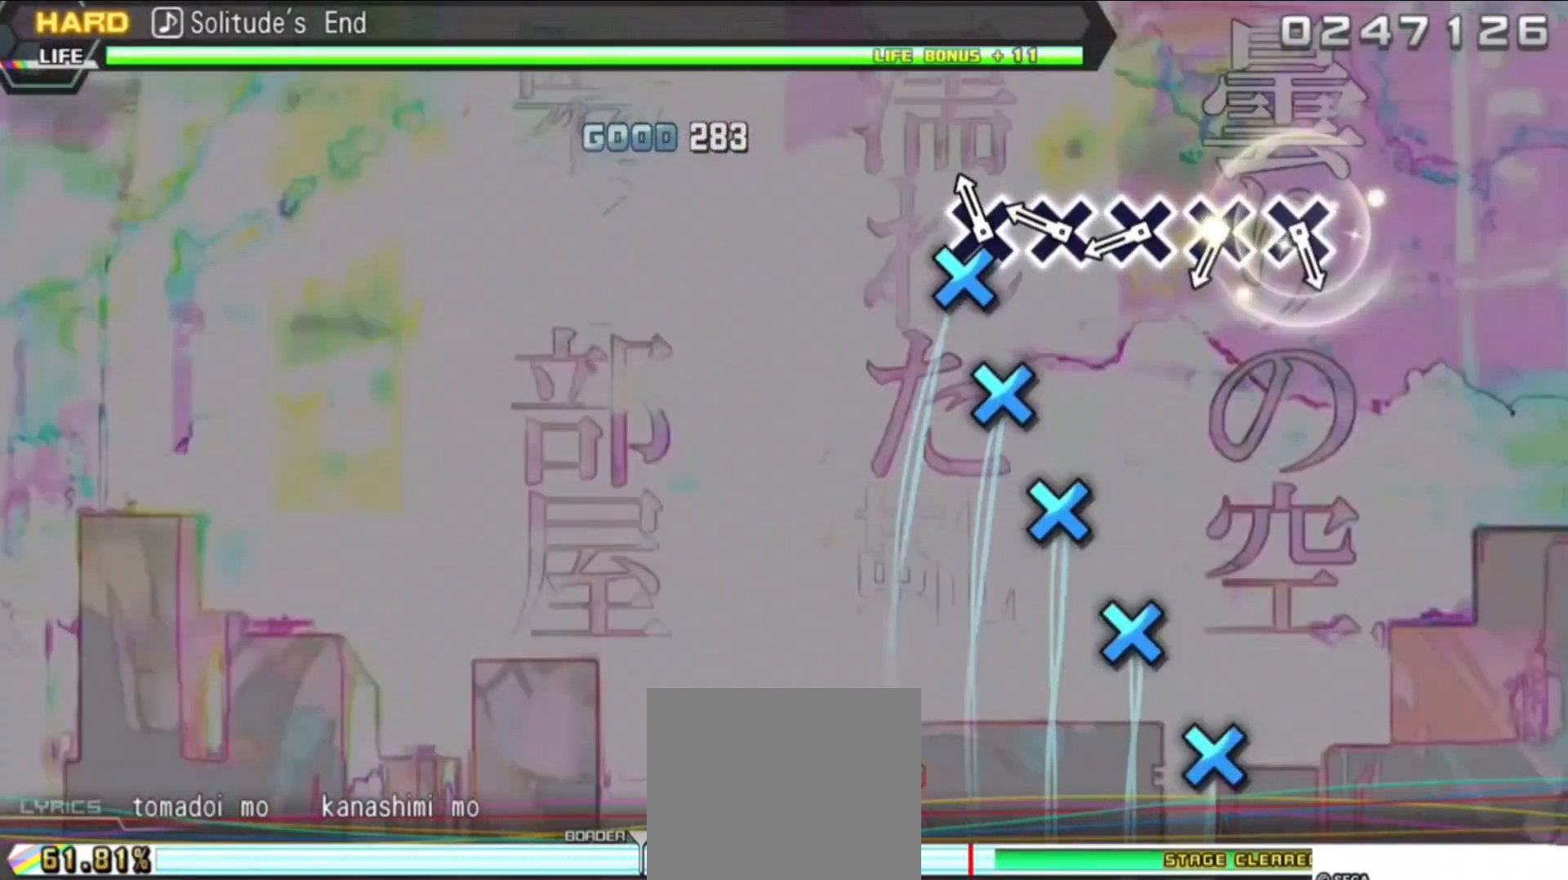
{"buttons": ["CROSS"], "events": [[100, "CROSS", "up"], [133, "CROSS", "down"], [217, "CROSS", "up"], [300, "CROSS", "down"], [400, "CROSS", "up"], [450, "CROSS", "down"]]}
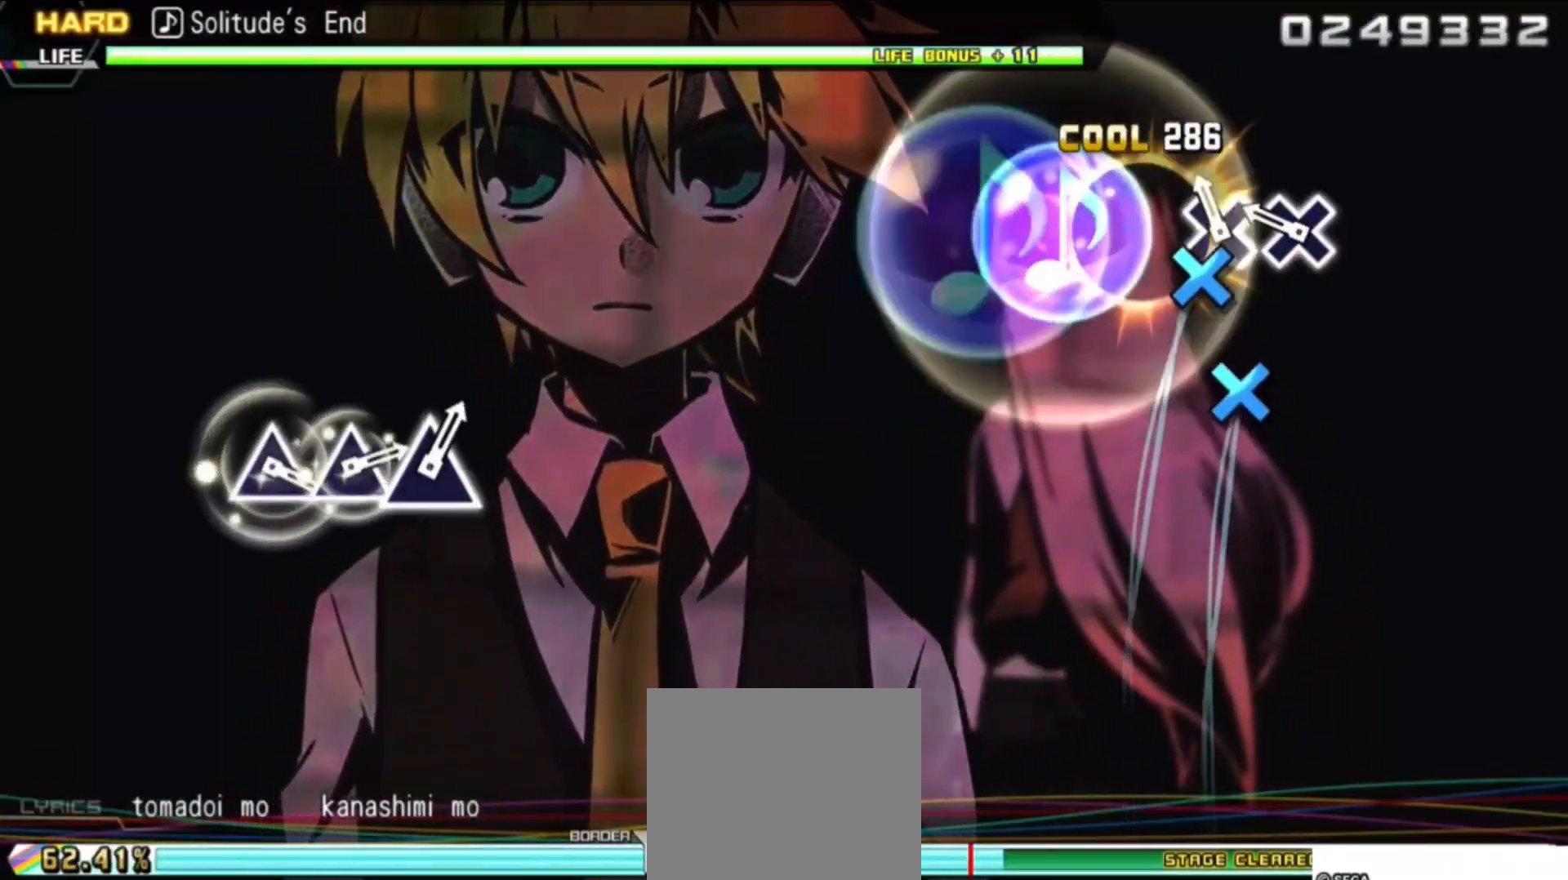
{"buttons": [], "events": [[67, "CROSS", "up"], [100, "CROSS", "down"], [233, "CROSS", "up"]]}
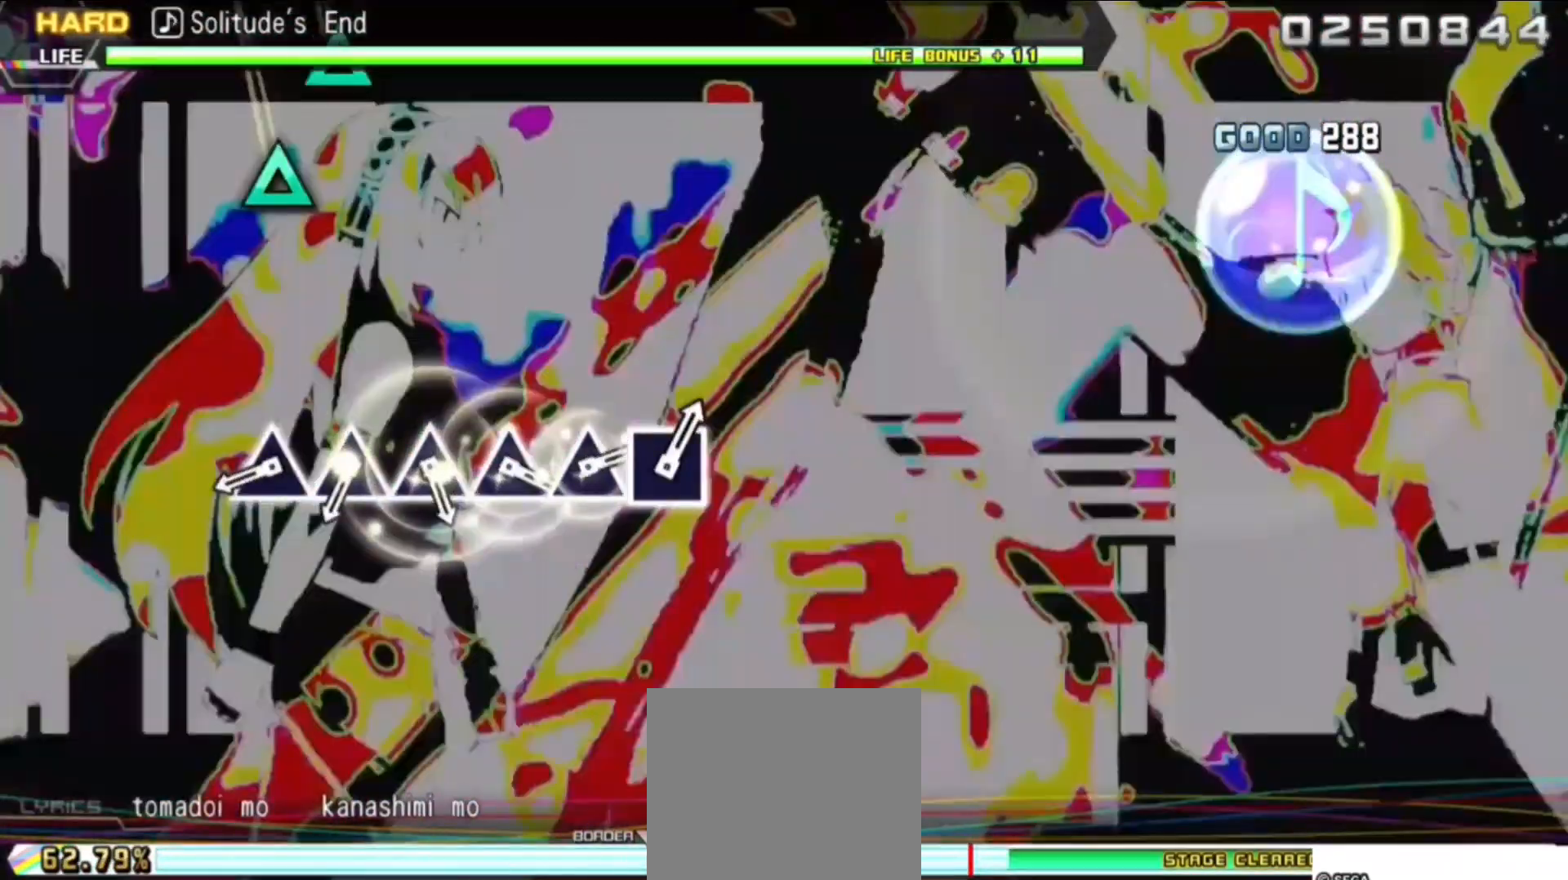
{"buttons": ["TRIANGLE"], "events": [[317, "TRIANGLE", "down"], [417, "TRIANGLE", "up"], [467, "TRIANGLE", "down"]]}
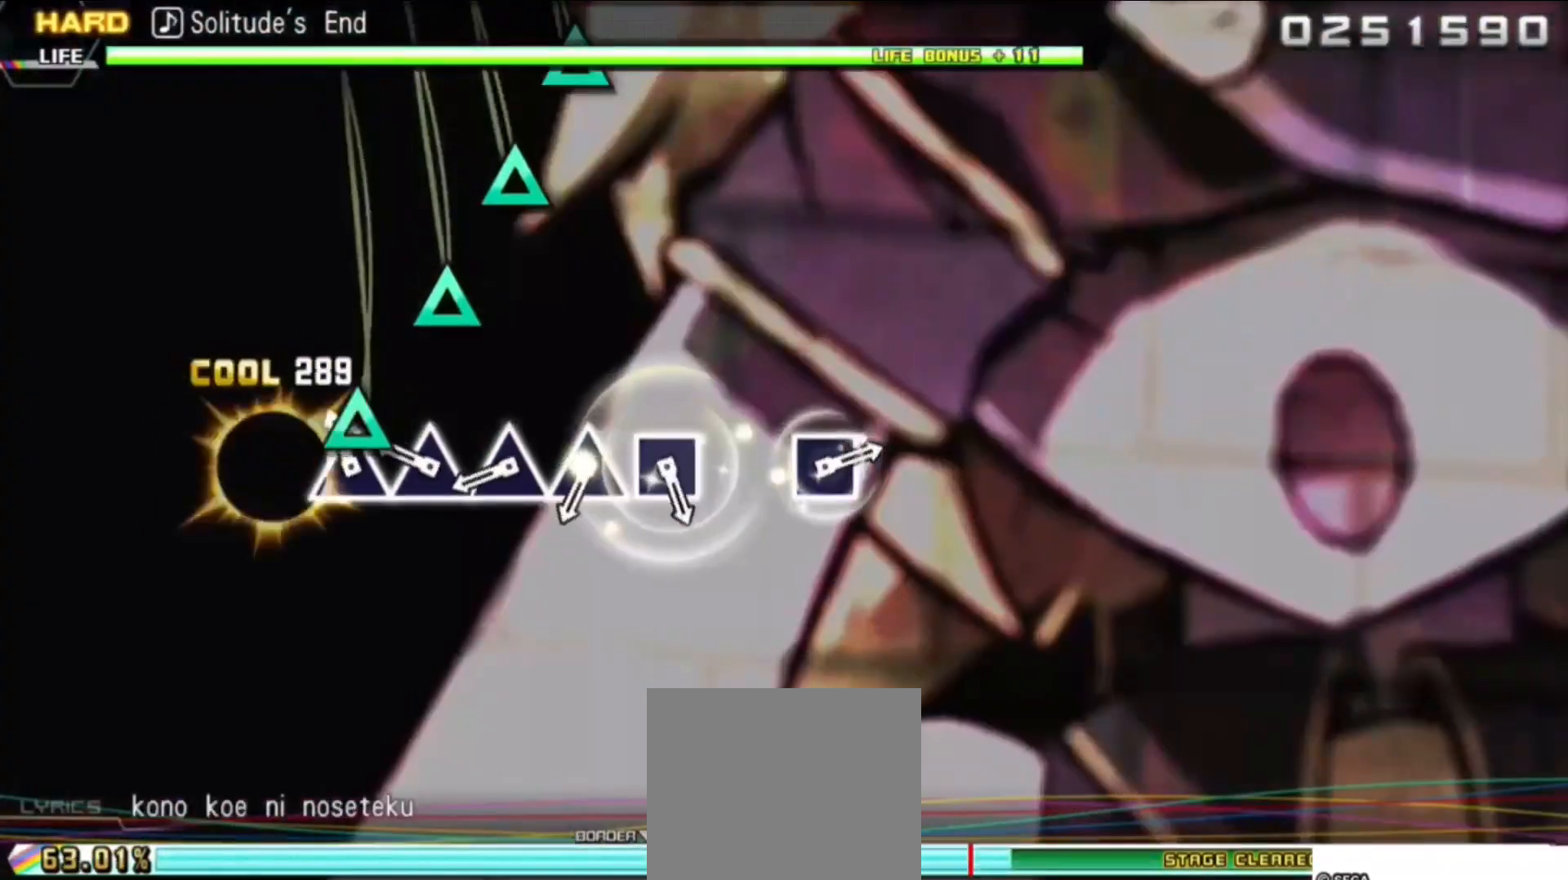
{"buttons": ["TRIANGLE"], "events": [[83, "TRIANGLE", "up"], [133, "TRIANGLE", "down"], [250, "TRIANGLE", "up"], [283, "TRIANGLE", "down"], [400, "TRIANGLE", "up"], [433, "TRIANGLE", "down"]]}
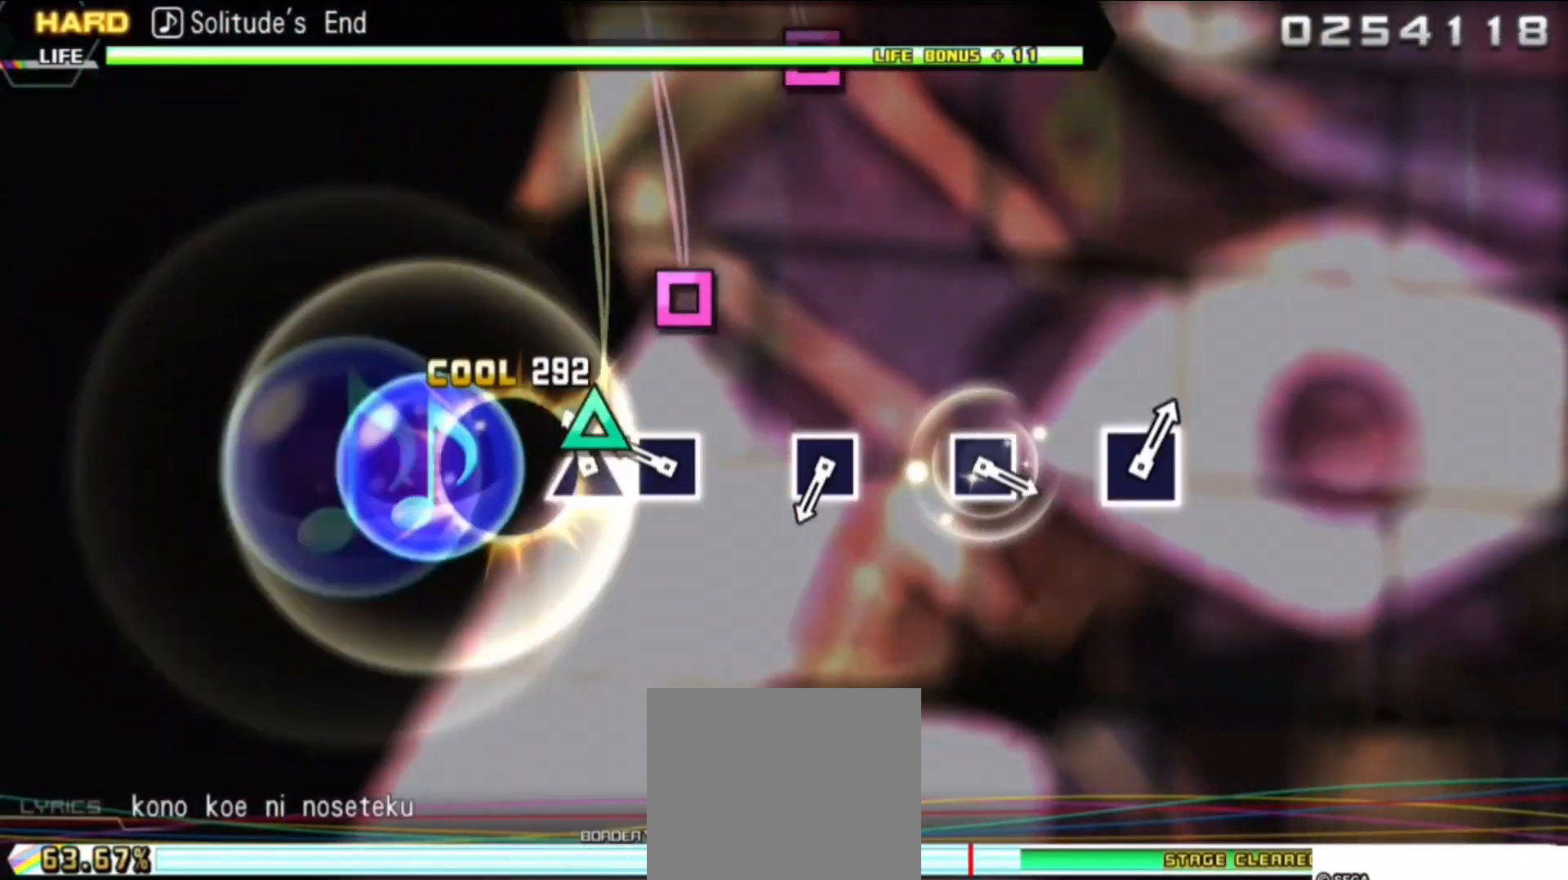
{"buttons": ["SQUARE"], "events": [[67, "TRIANGLE", "up"], [133, "SQUARE", "down"], [267, "SQUARE", "up"], [400, "SQUARE", "down"]]}
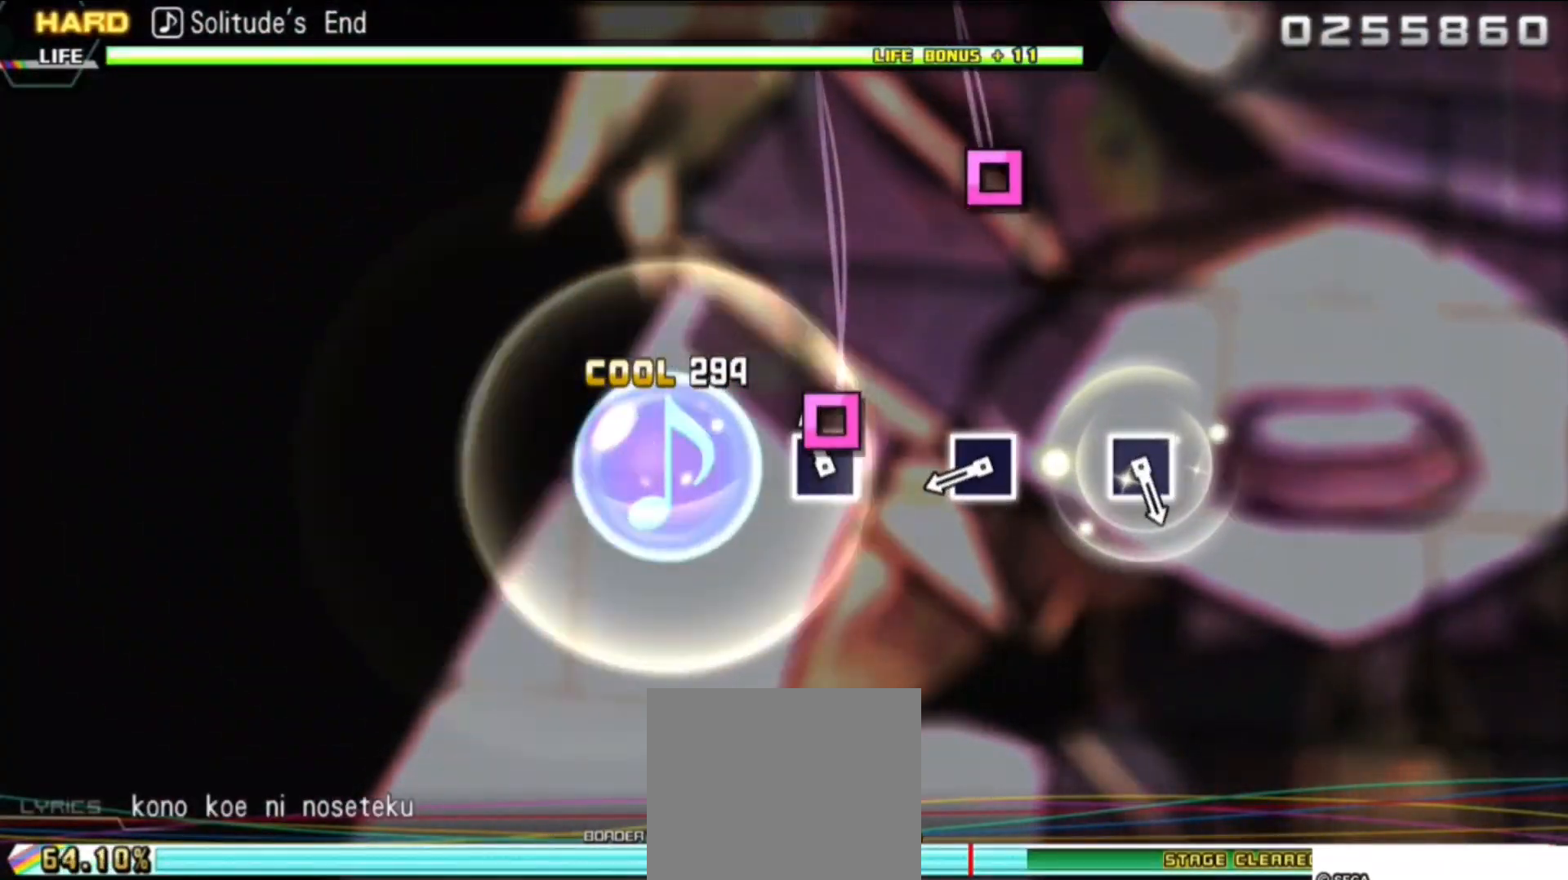
{"buttons": [], "events": [[33, "SQUARE", "up"], [300, "SQUARE", "down"], [450, "SQUARE", "up"]]}
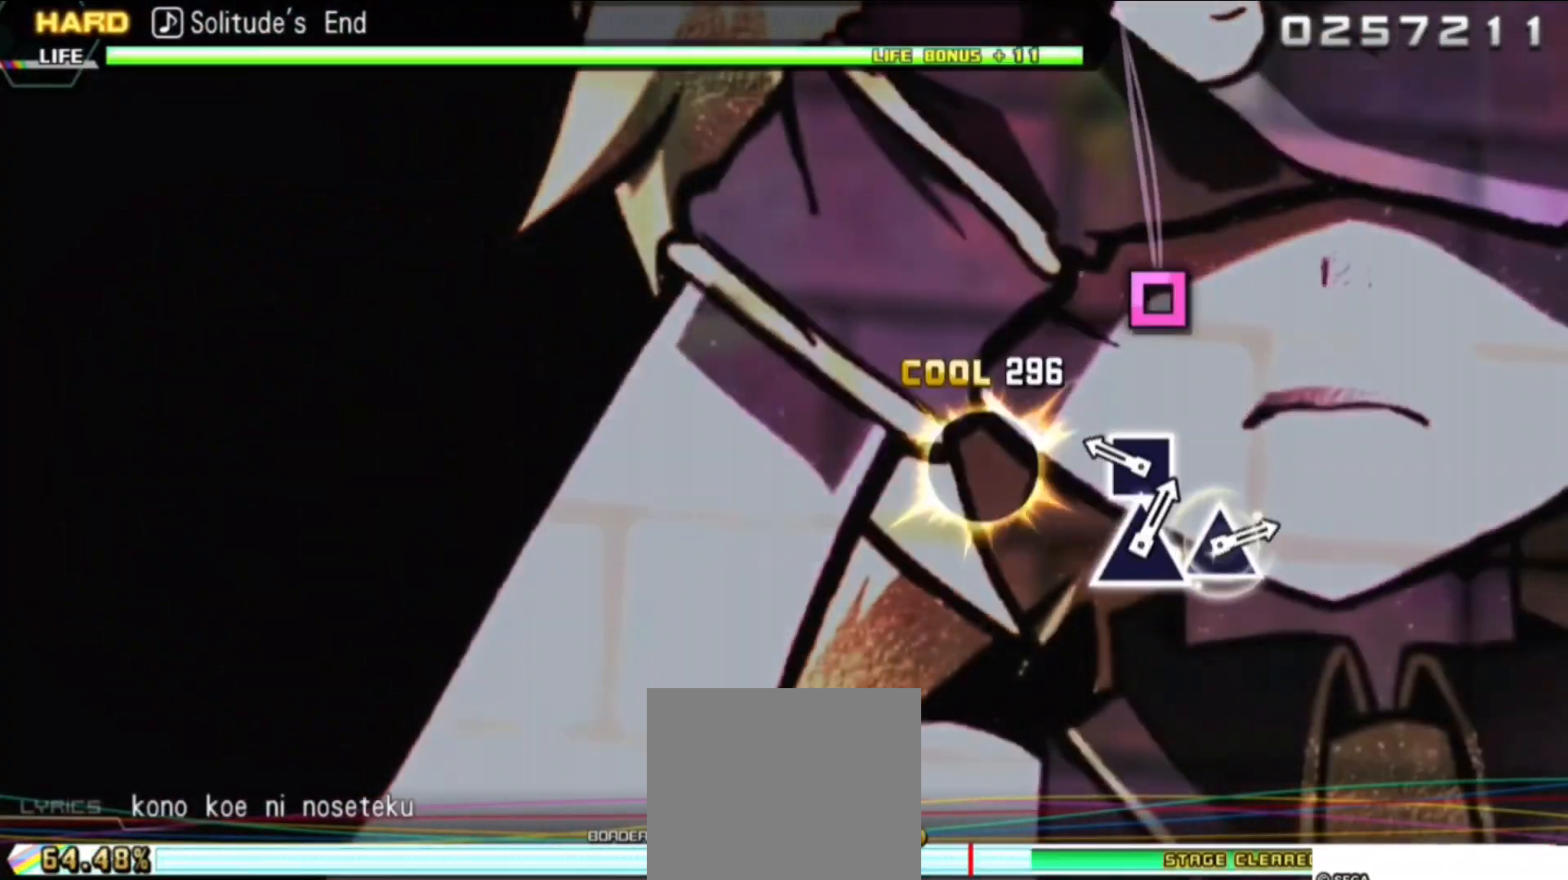
{"buttons": [], "events": [[133, "SQUARE", "down"], [283, "SQUARE", "up"]]}
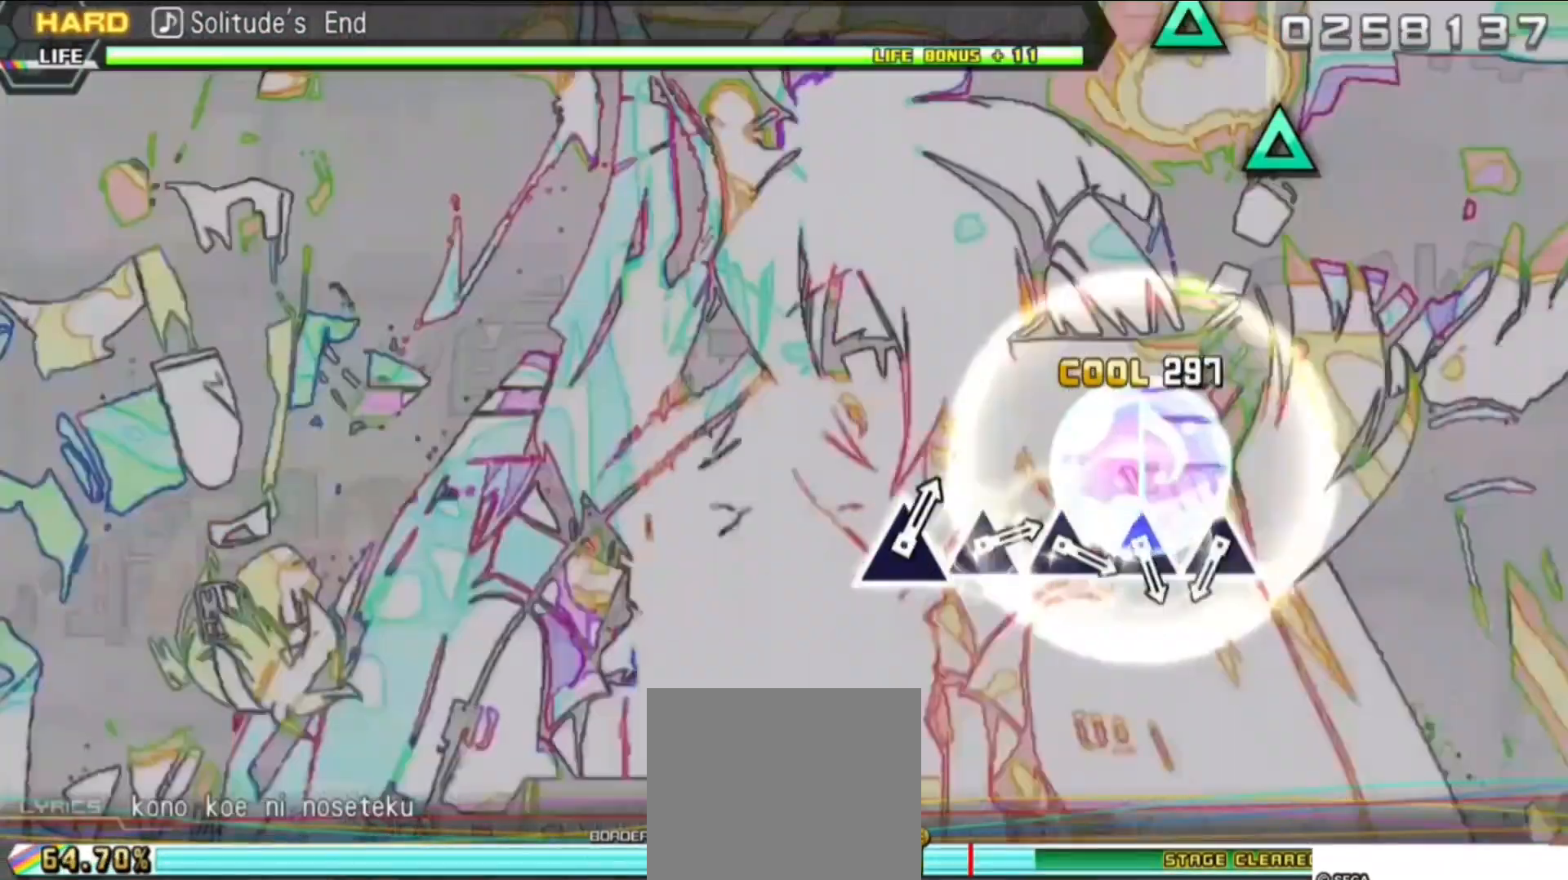
{"buttons": ["TRIANGLE"], "events": [[467, "TRIANGLE", "down"]]}
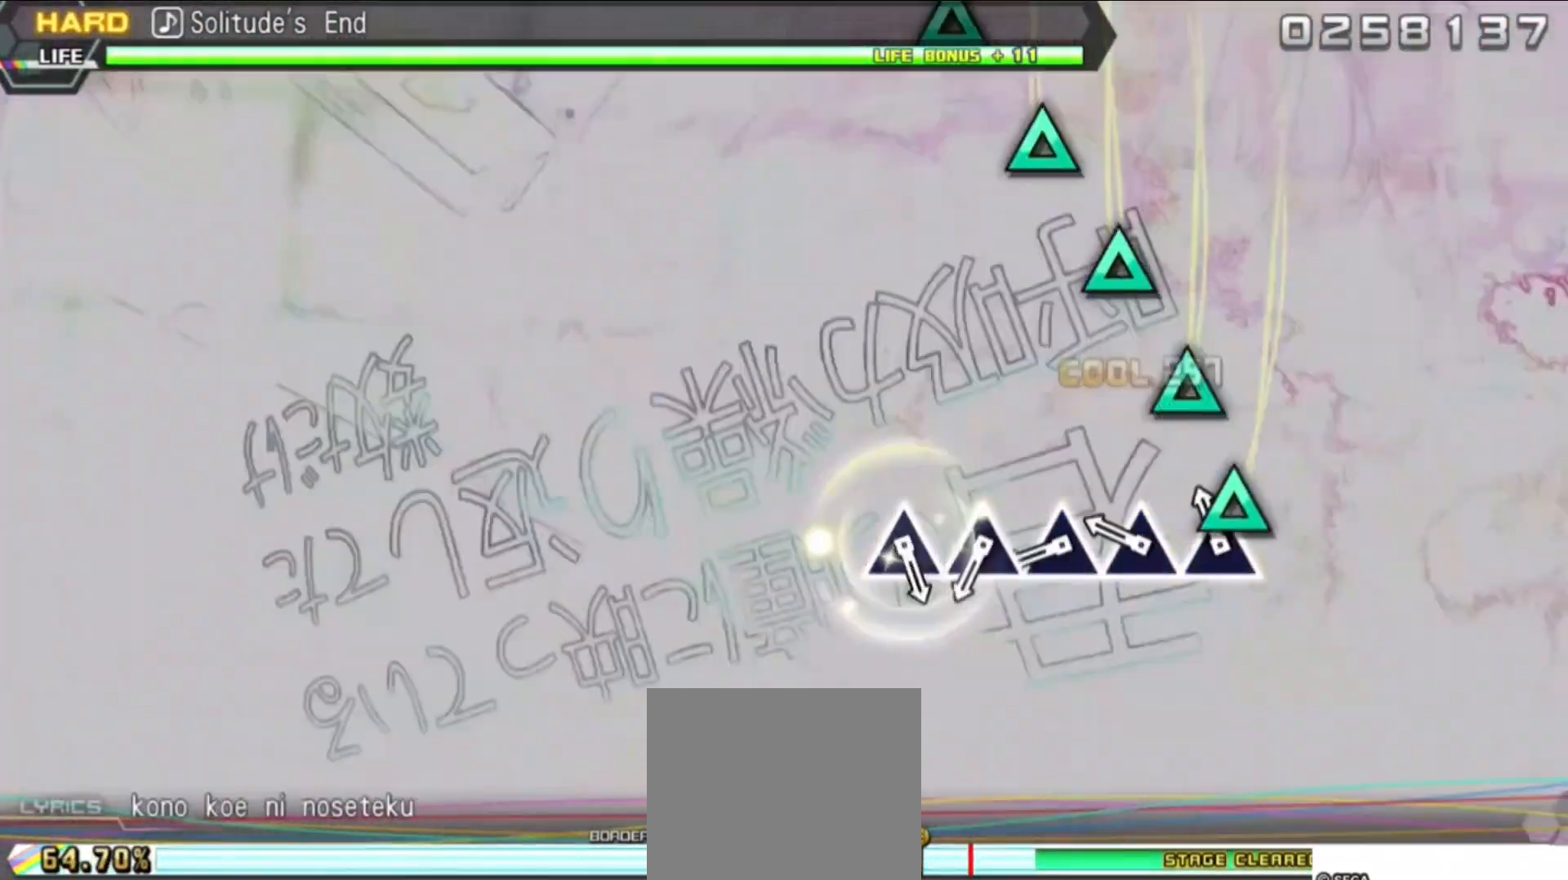
{"buttons": ["TRIANGLE"], "events": [[67, "TRIANGLE", "up"], [117, "TRIANGLE", "down"], [233, "TRIANGLE", "up"], [283, "TRIANGLE", "down"], [400, "TRIANGLE", "up"], [450, "TRIANGLE", "down"]]}
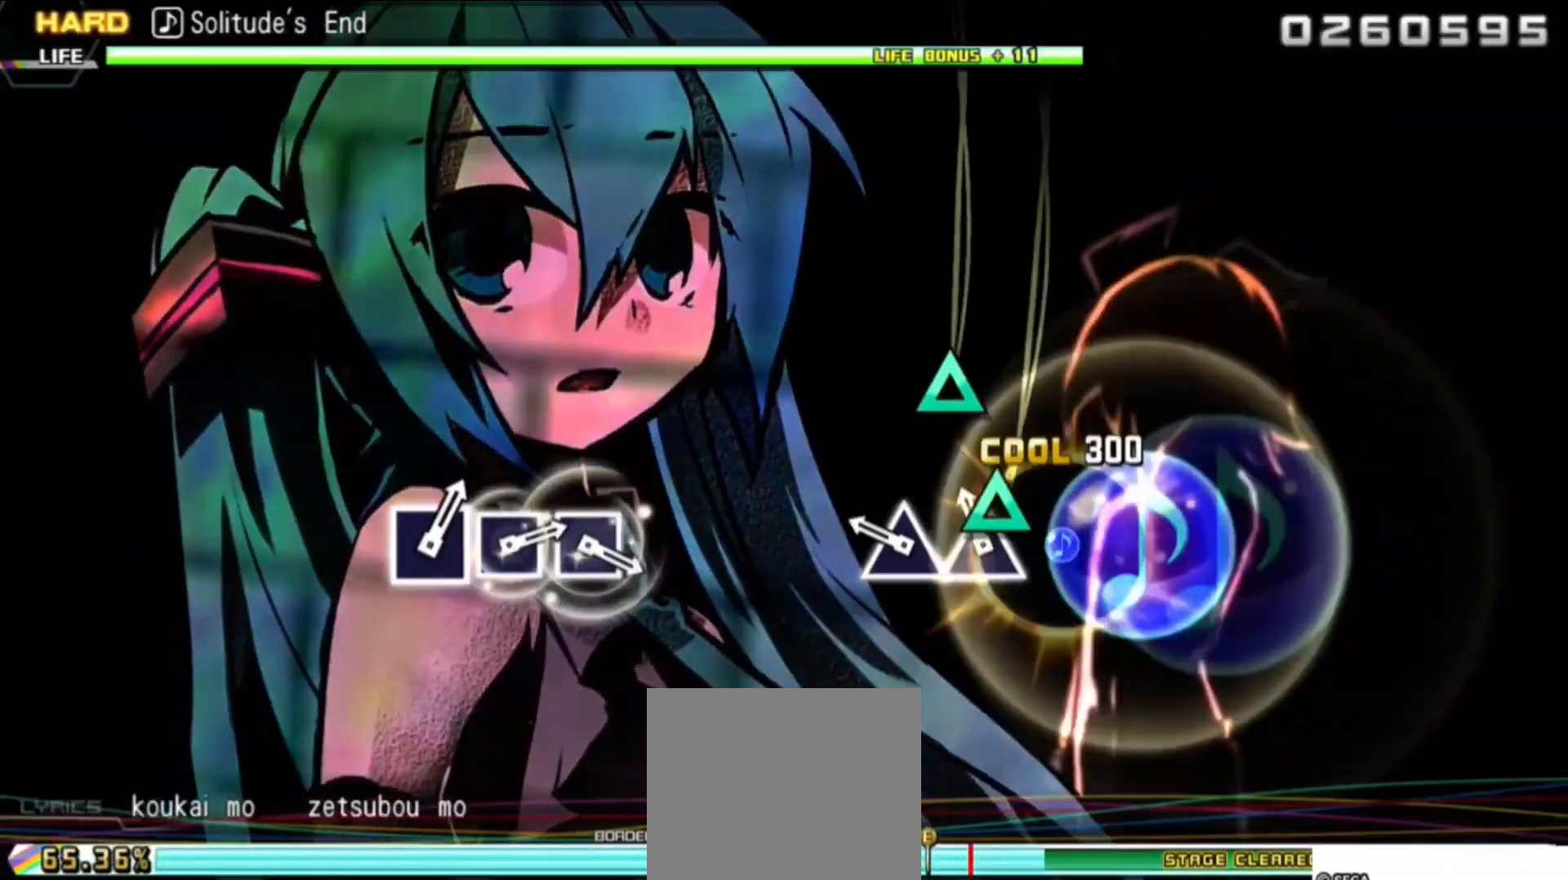
{"buttons": [], "events": [[83, "TRIANGLE", "up"], [133, "TRIANGLE", "down"], [267, "TRIANGLE", "up"]]}
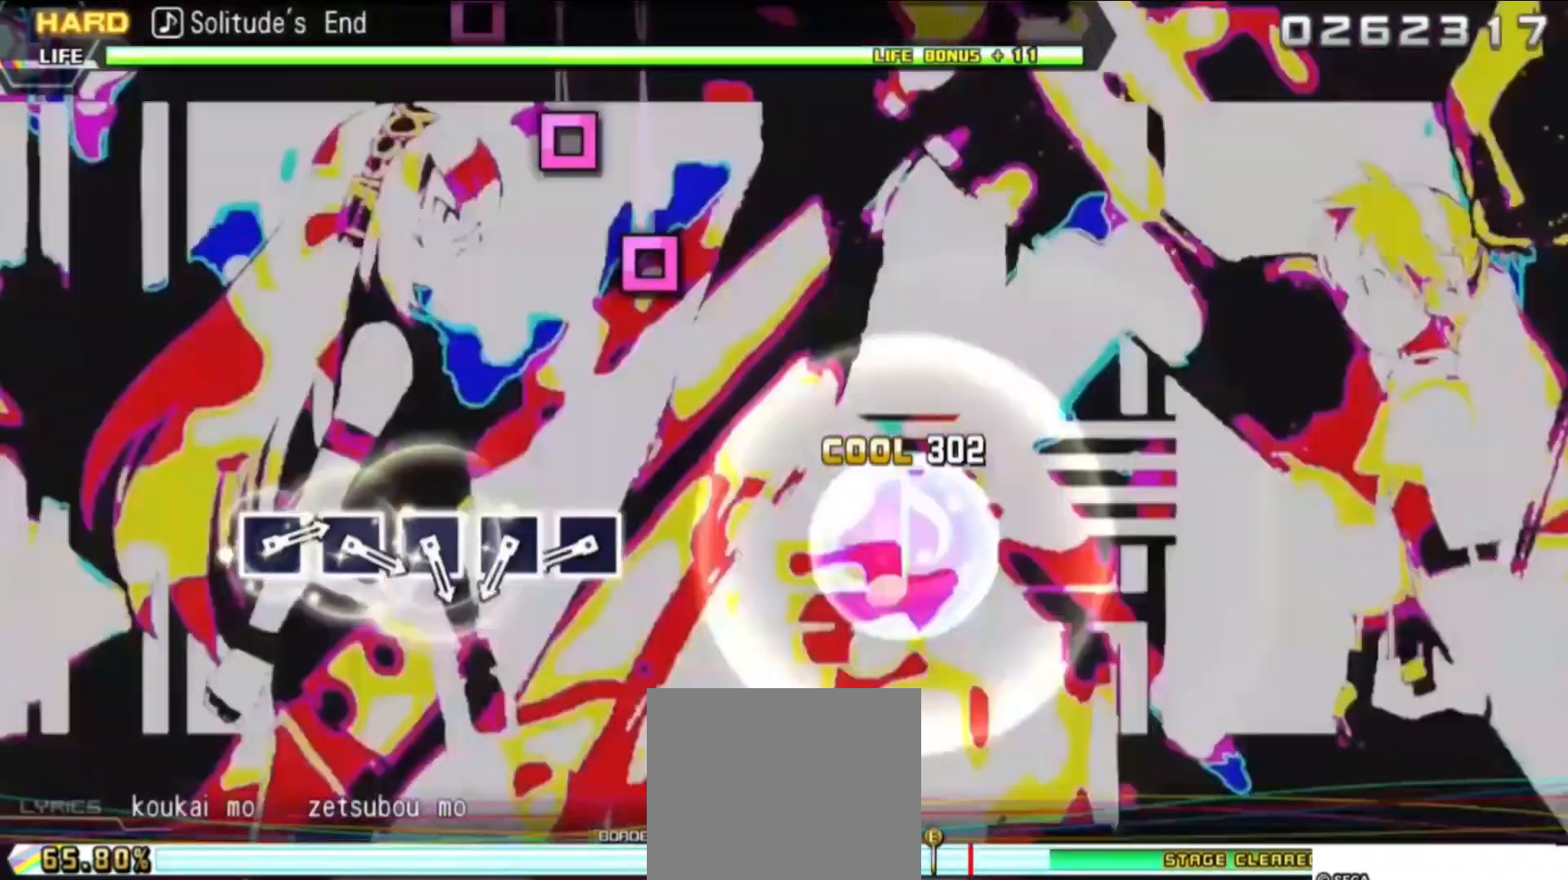
{"buttons": ["SQUARE"], "events": [[283, "SQUARE", "down"], [383, "SQUARE", "up"], [450, "SQUARE", "down"]]}
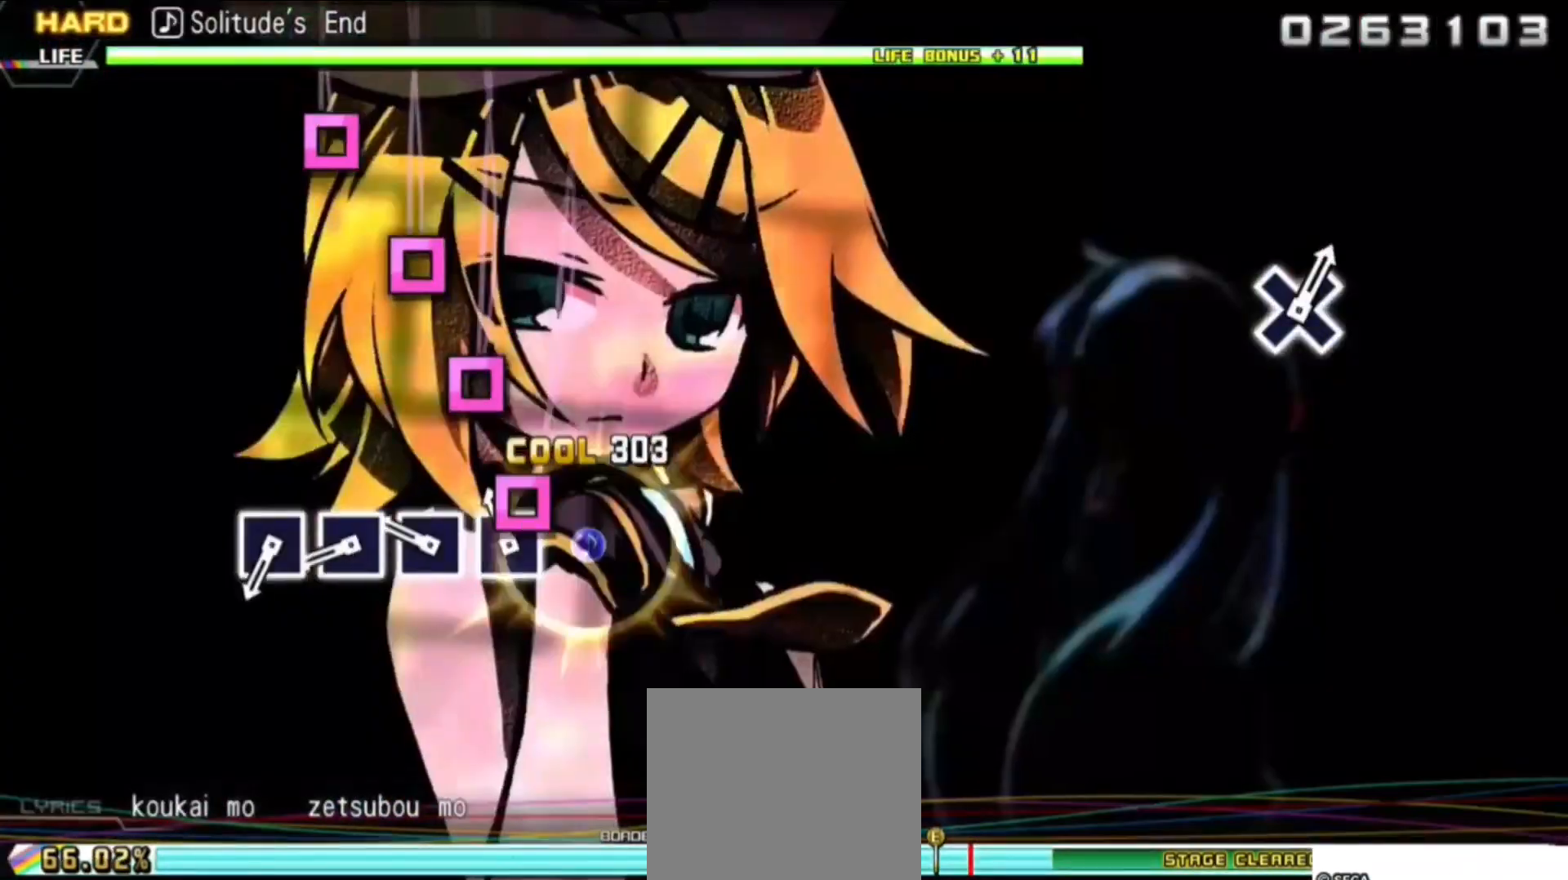
{"buttons": ["SQUARE"], "events": [[50, "SQUARE", "up"], [117, "SQUARE", "down"], [233, "SQUARE", "up"], [300, "SQUARE", "down"], [400, "SQUARE", "up"], [467, "SQUARE", "down"]]}
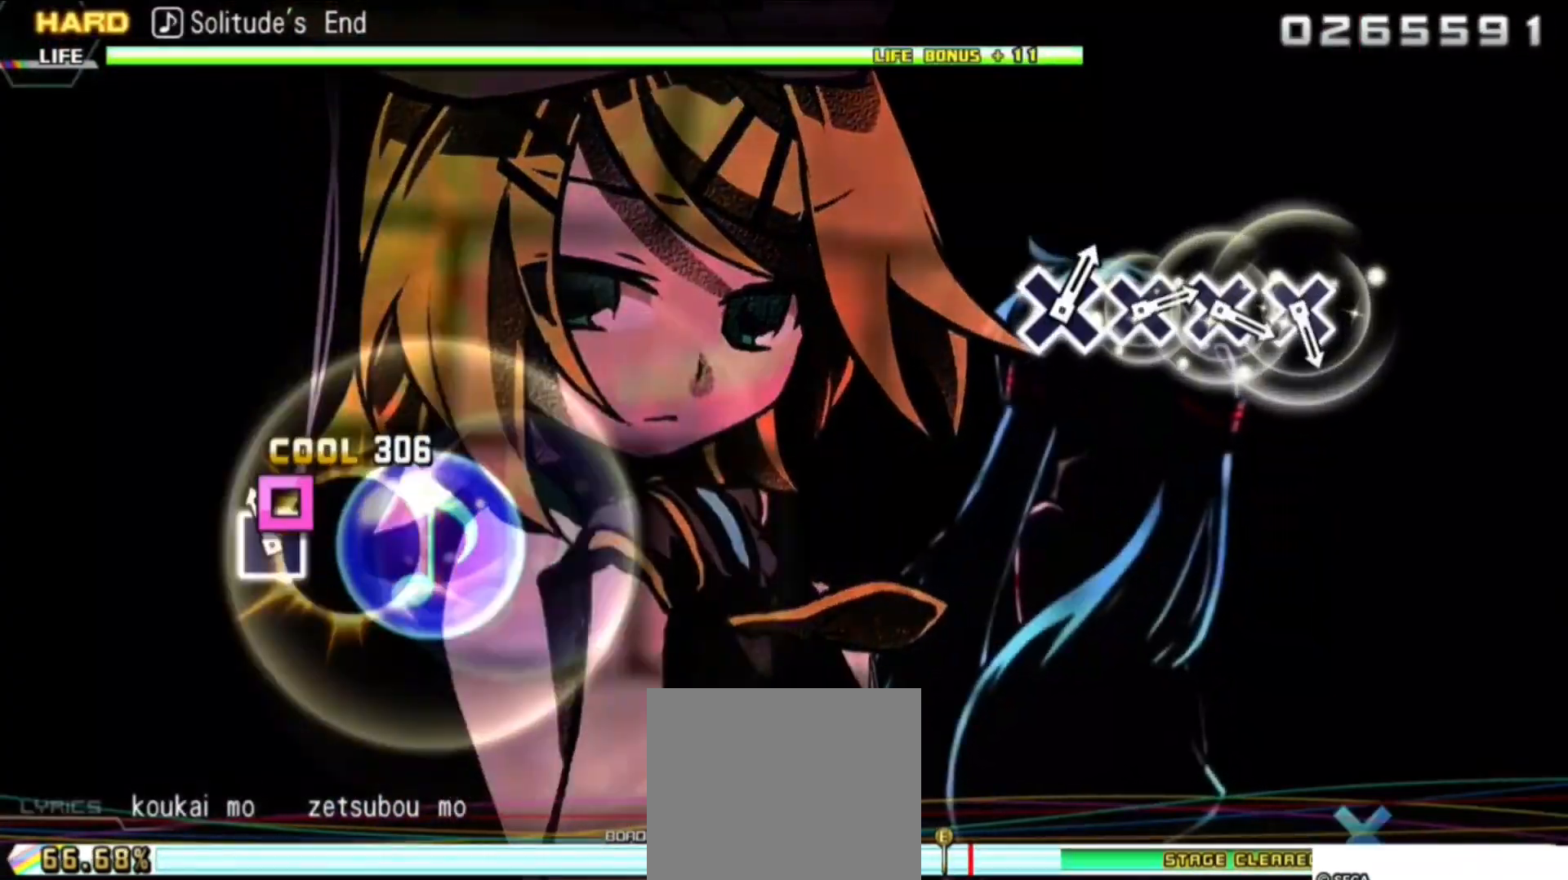
{"buttons": [], "events": [[100, "SQUARE", "up"]]}
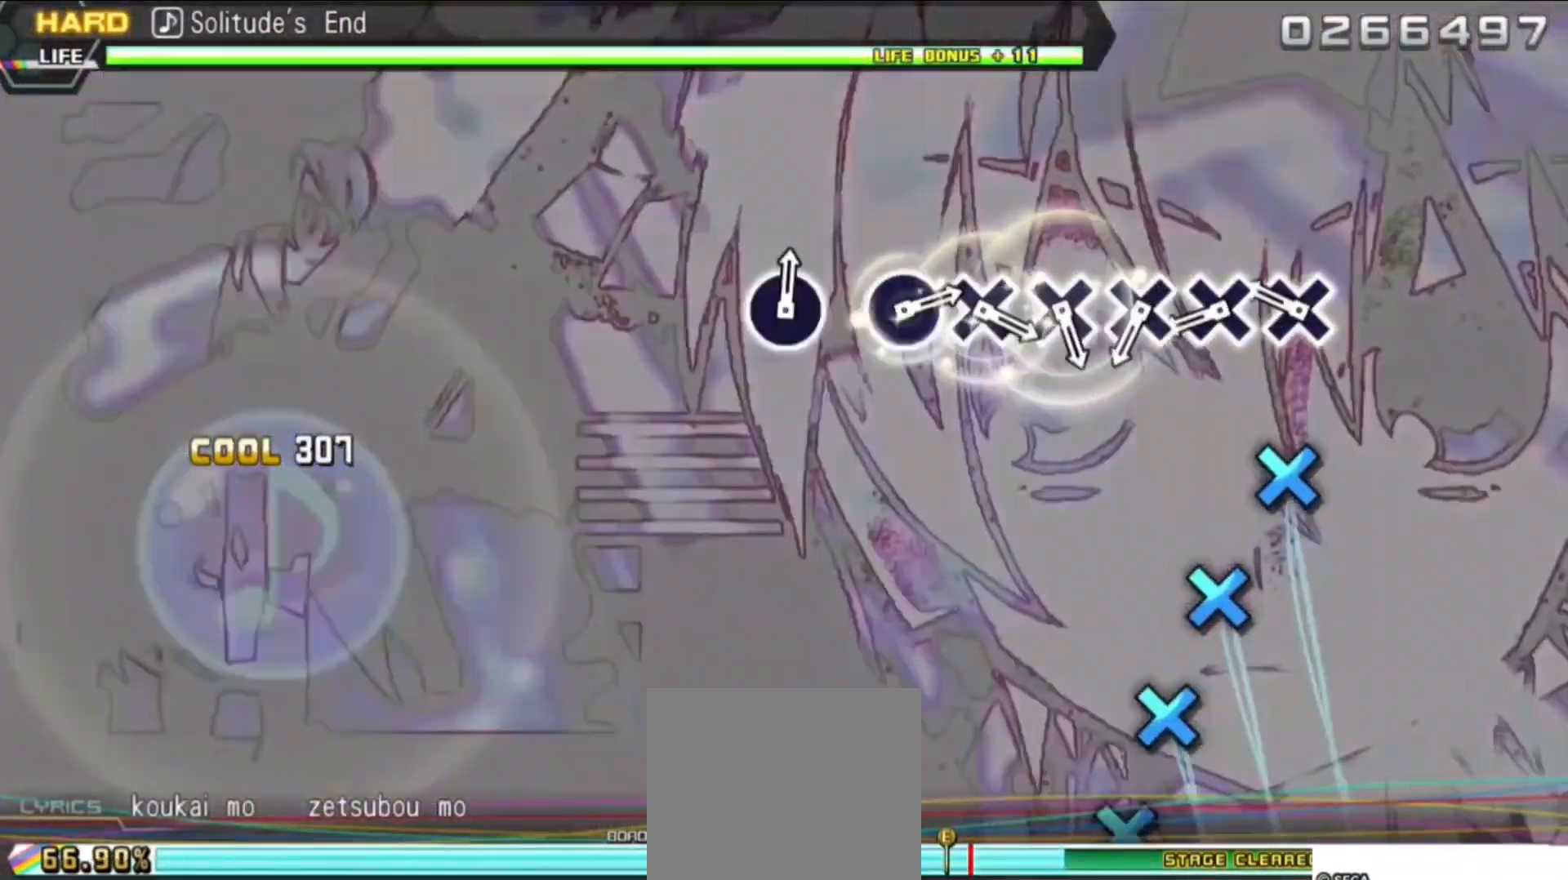
{"buttons": ["CROSS"], "events": [[133, "CROSS", "down"], [217, "CROSS", "up"], [283, "CROSS", "down"], [400, "CROSS", "up"], [450, "CROSS", "down"]]}
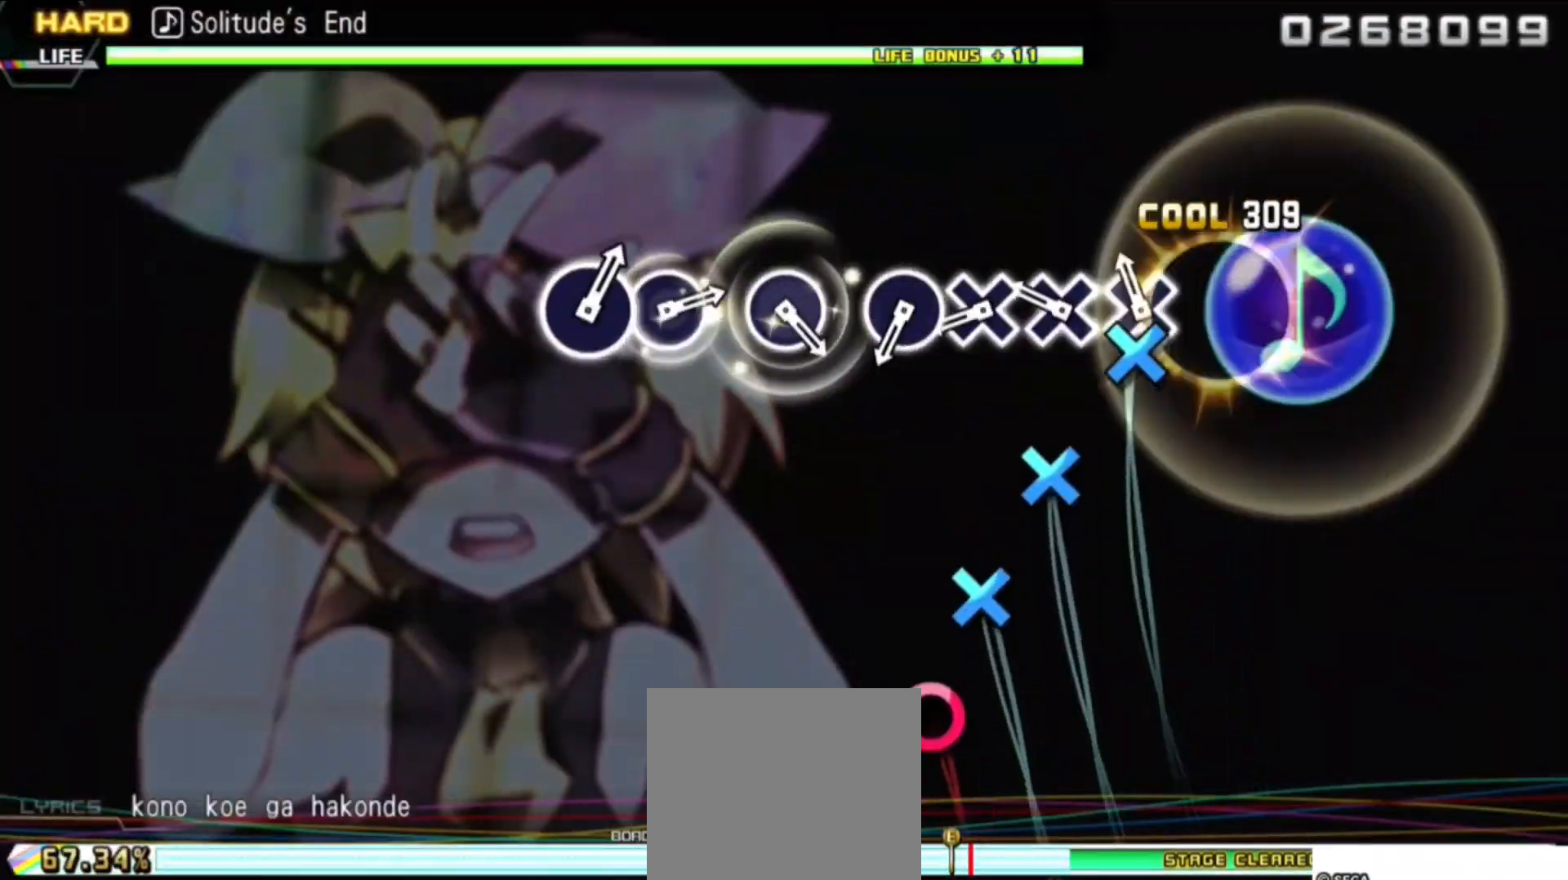
{"buttons": ["CIRCLE"], "events": [[67, "CROSS", "up"], [117, "CROSS", "down"], [250, "CROSS", "up"], [283, "CROSS", "down"], [400, "CROSS", "up"], [467, "CIRCLE", "down"]]}
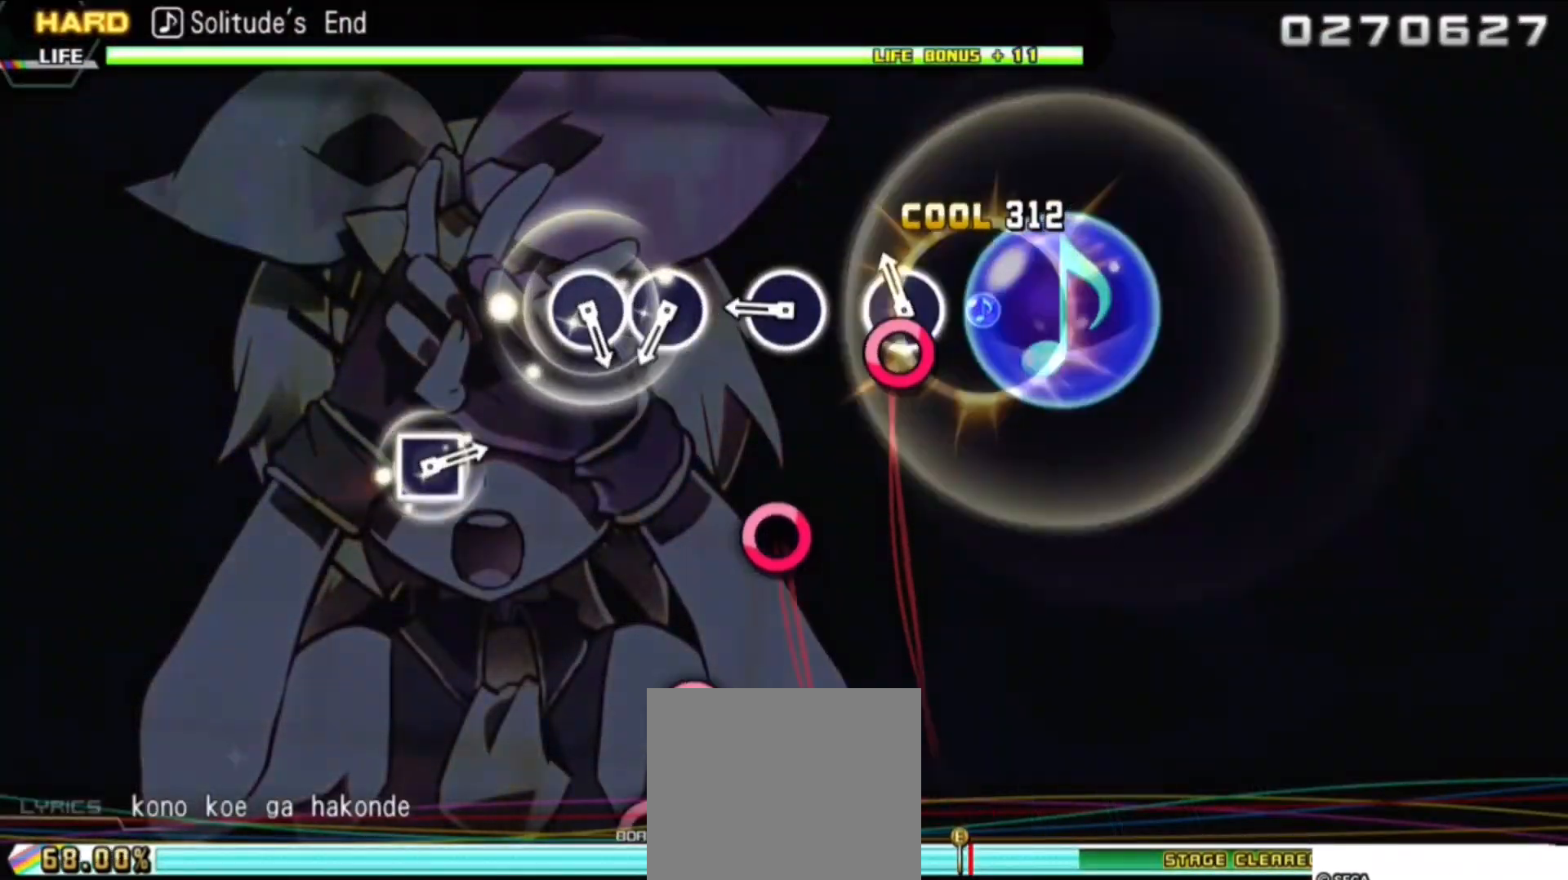
{"buttons": ["CIRCLE"], "events": [[83, "CIRCLE", "up"], [183, "CIRCLE", "down"], [317, "CIRCLE", "up"], [467, "CIRCLE", "down"]]}
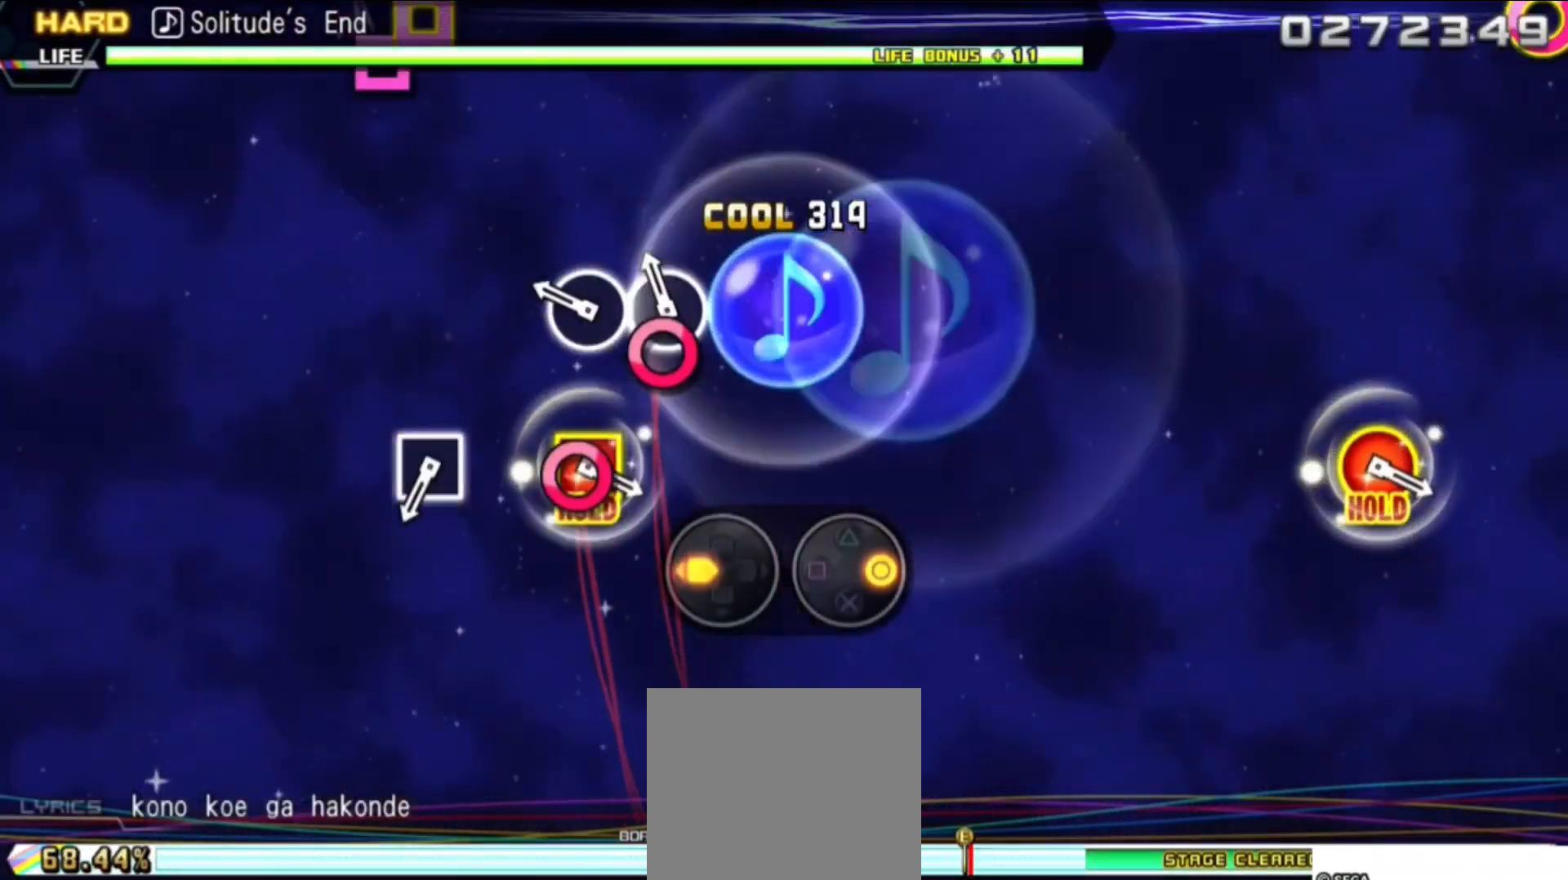
{"buttons": ["SQUARE"], "events": [[50, "CIRCLE", "up"], [117, "CIRCLE", "down"], [250, "CIRCLE", "up"], [467, "SQUARE", "down"]]}
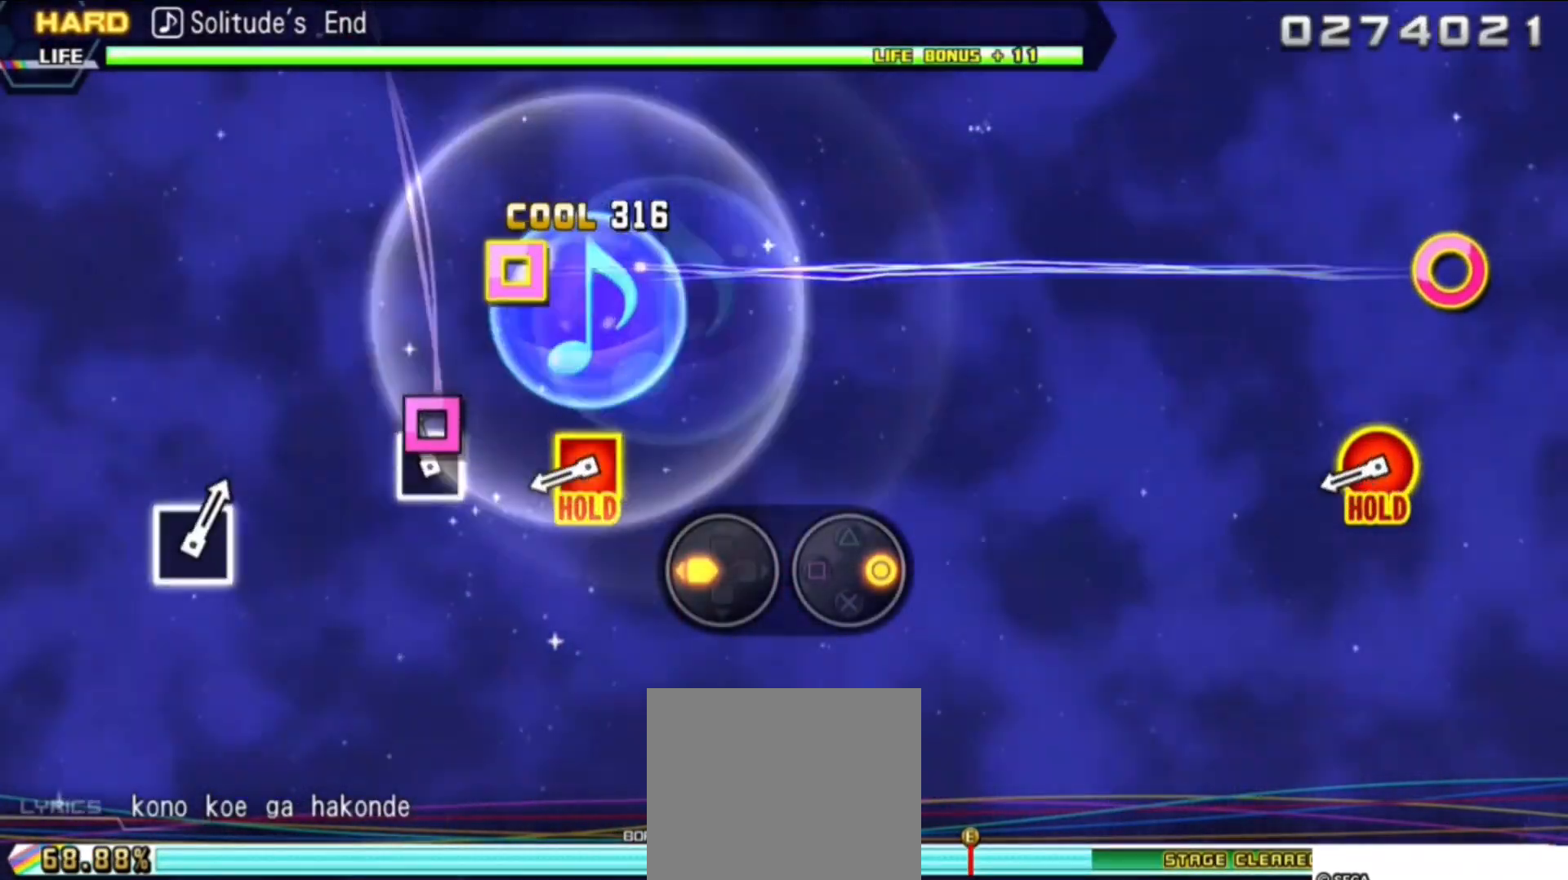
{"buttons": ["CIRCLE", "DPAD_LEFT"], "events": [[67, "SQUARE", "up"], [300, "CIRCLE", "down"], [300, "DPAD_LEFT", "down"]]}
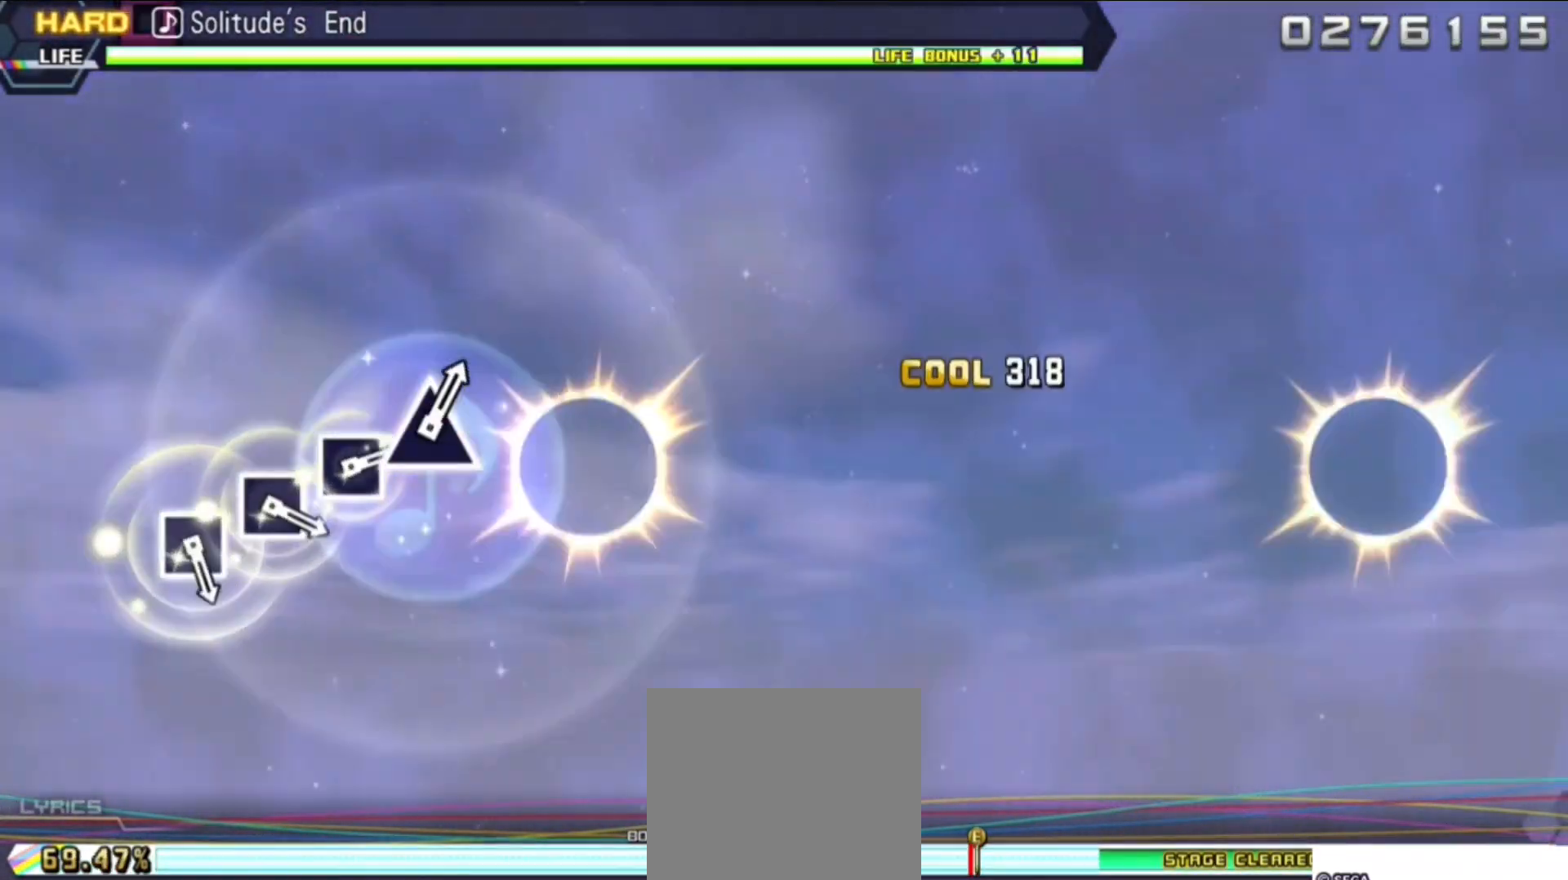
{"buttons": ["CIRCLE", "DPAD_LEFT"], "events": []}
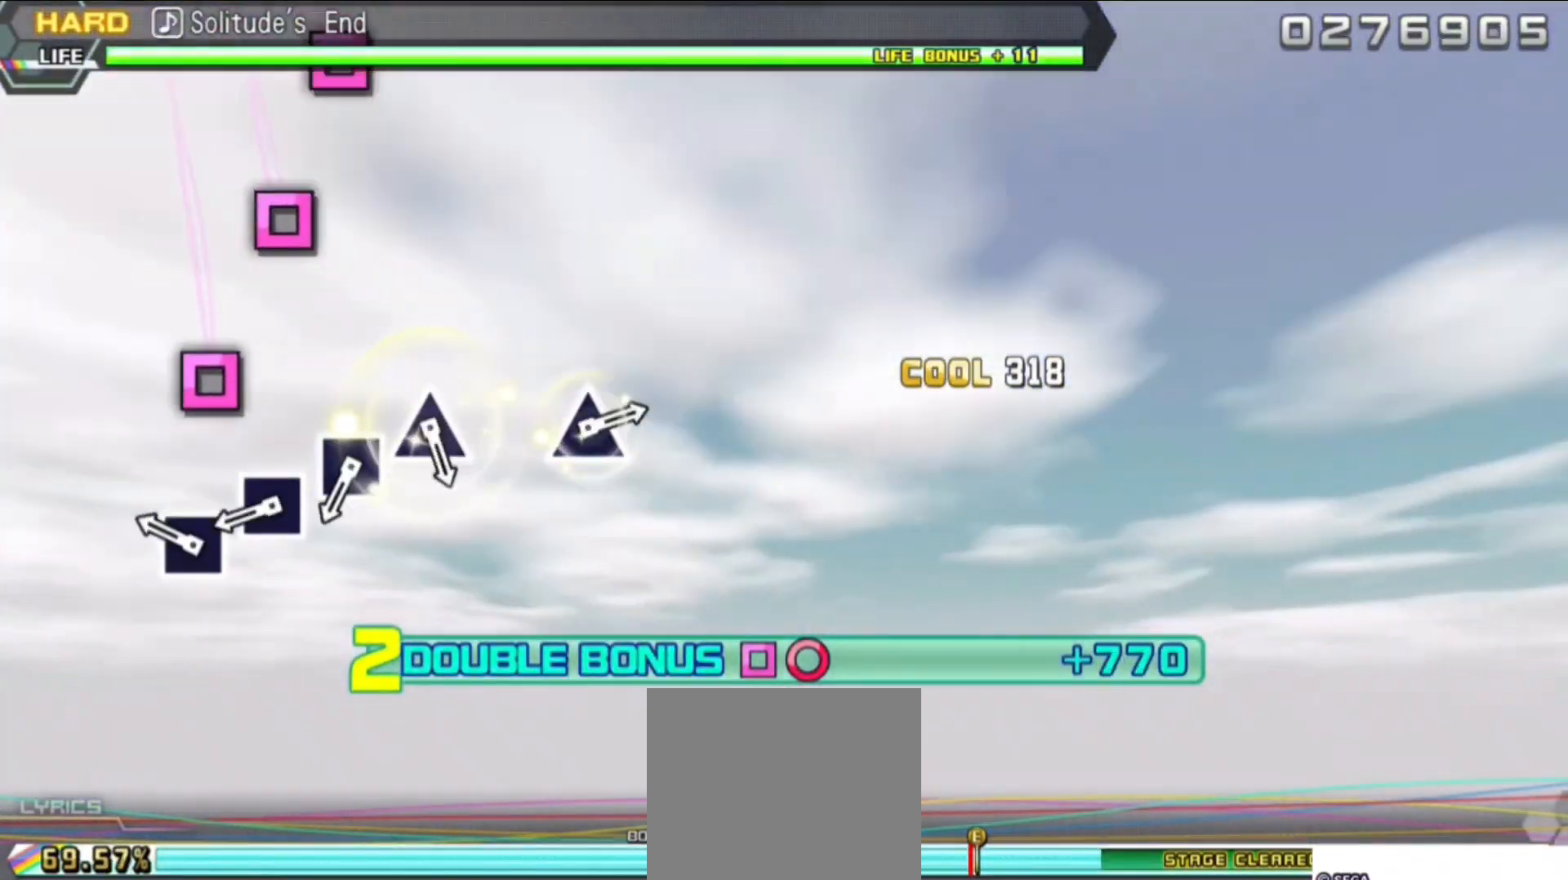
{"buttons": ["SQUARE"], "events": [[33, "CIRCLE", "up"], [67, "DPAD_LEFT", "up"], [150, "SQUARE", "down"], [233, "SQUARE", "up"], [300, "SQUARE", "down"], [400, "SQUARE", "up"], [467, "SQUARE", "down"]]}
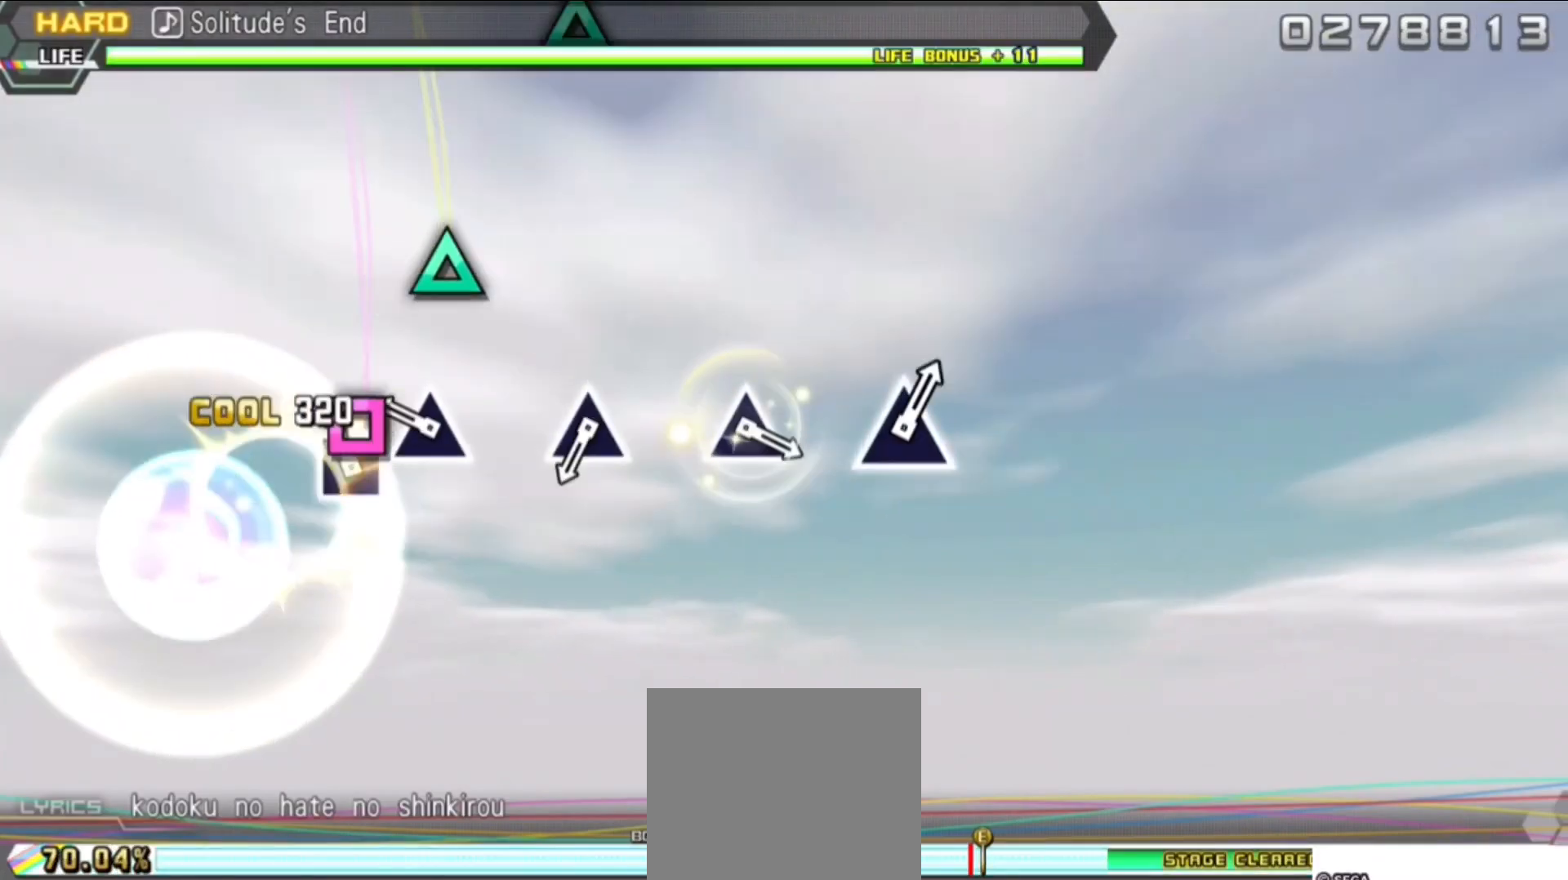
{"buttons": ["TRIANGLE"], "events": [[83, "SQUARE", "up"], [150, "TRIANGLE", "down"], [283, "TRIANGLE", "up"], [450, "TRIANGLE", "down"]]}
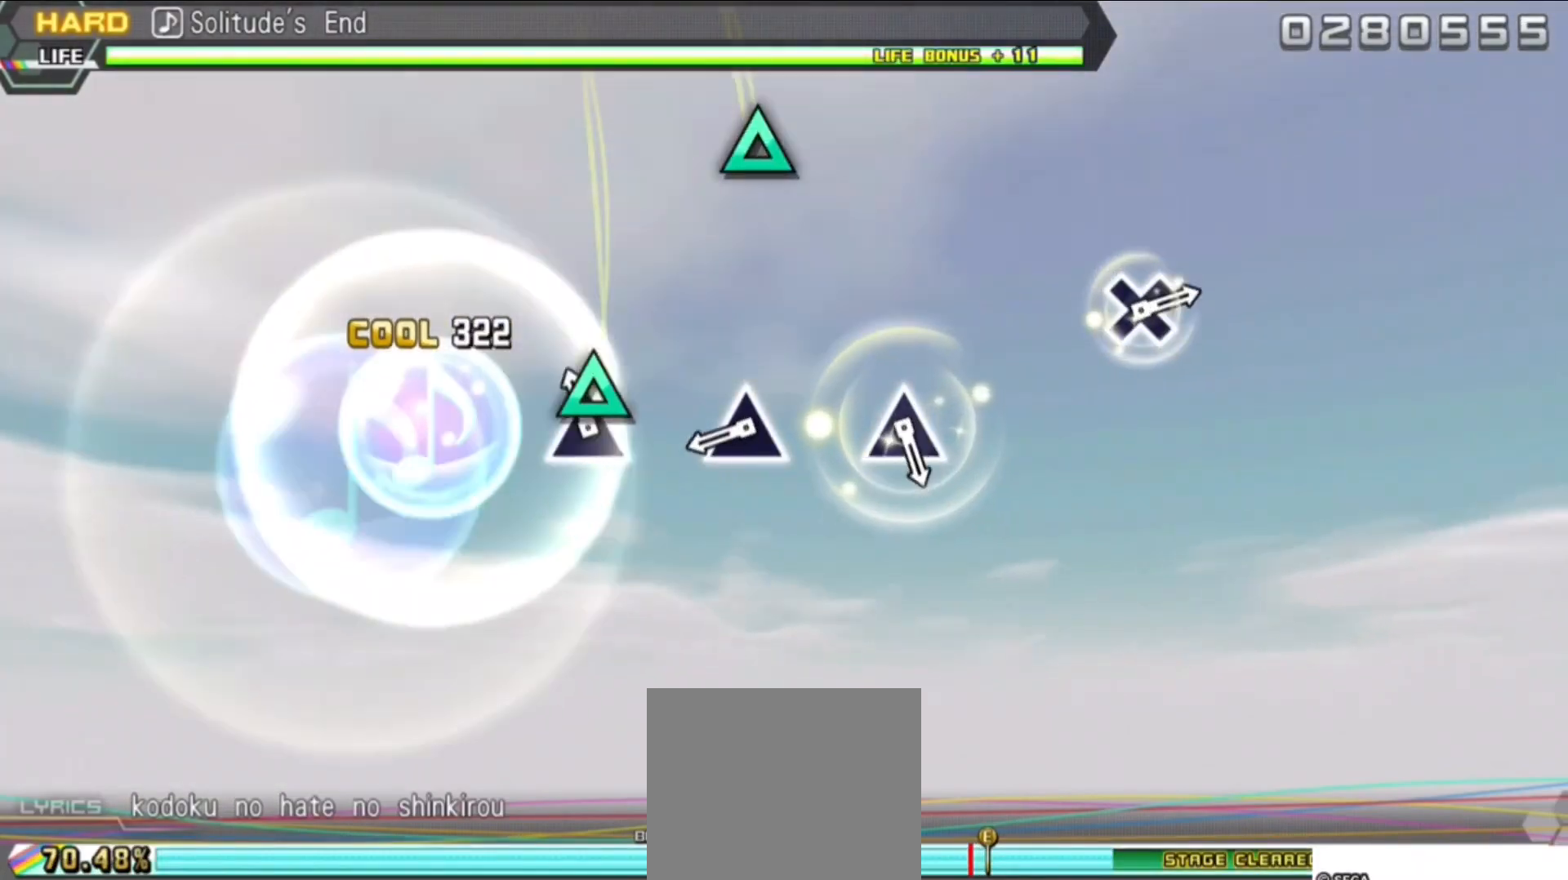
{"buttons": [], "events": [[83, "TRIANGLE", "up"], [283, "TRIANGLE", "down"], [417, "TRIANGLE", "up"]]}
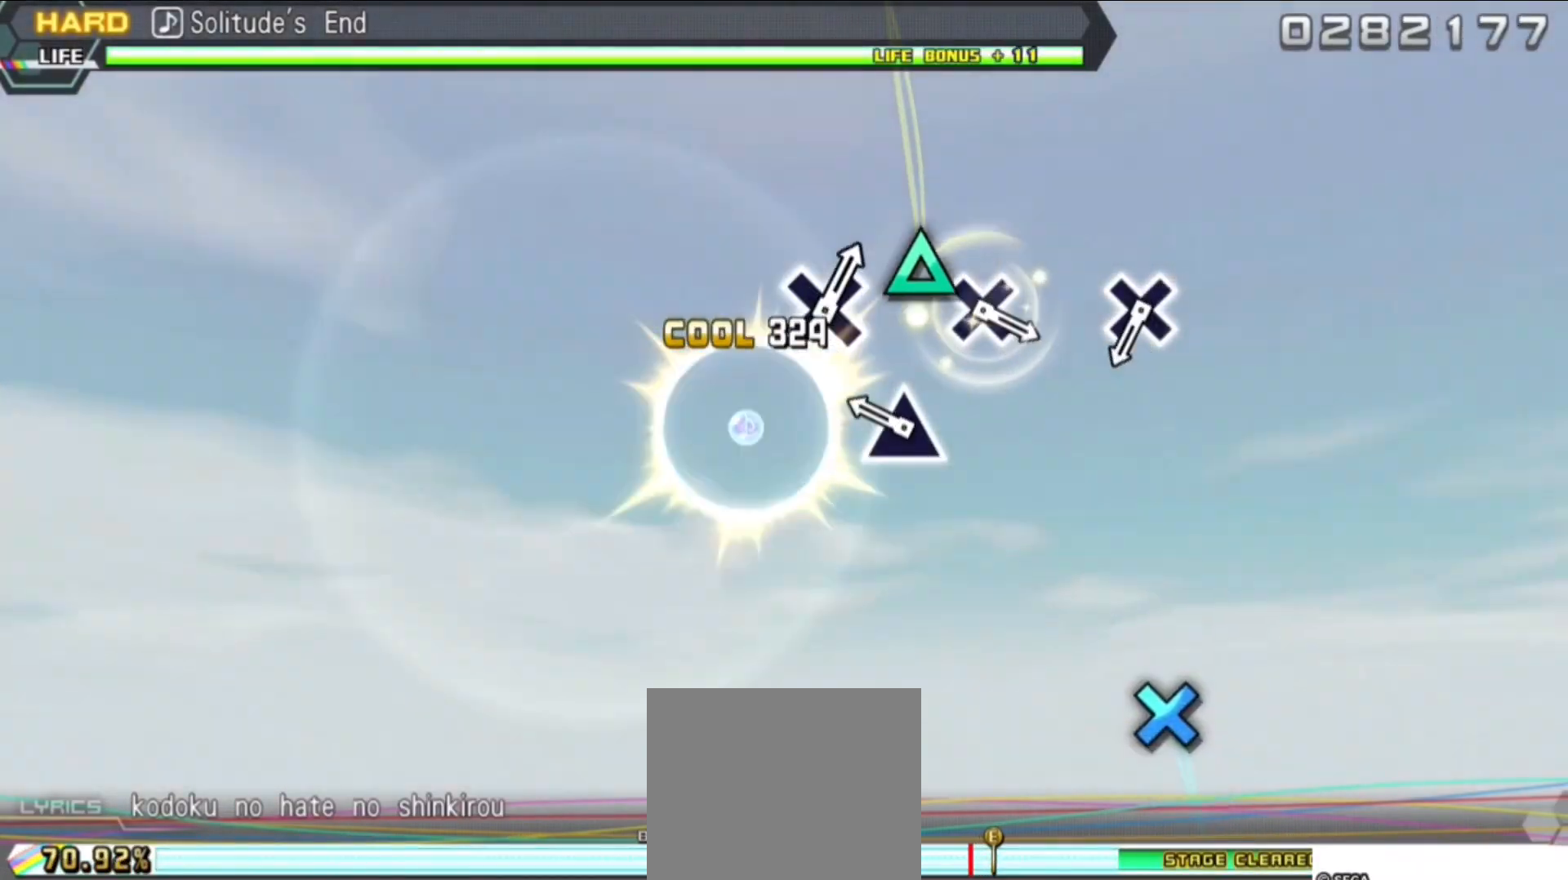
{"buttons": ["CROSS"], "events": [[133, "TRIANGLE", "down"], [283, "TRIANGLE", "up"], [467, "CROSS", "down"]]}
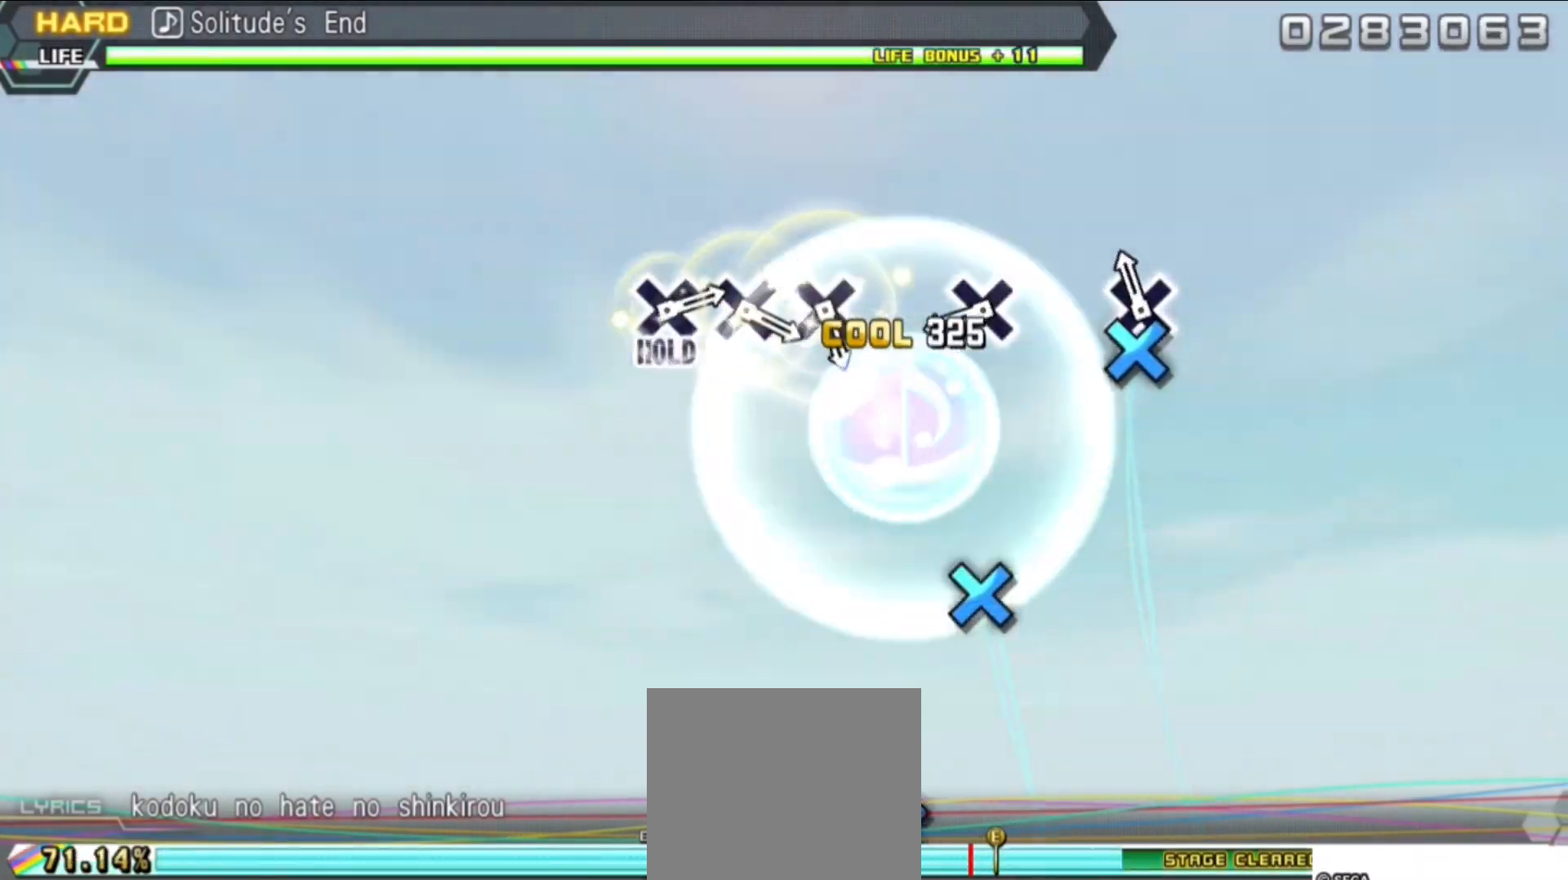
{"buttons": [], "events": [[83, "CROSS", "up"], [283, "CROSS", "down"], [417, "CROSS", "up"]]}
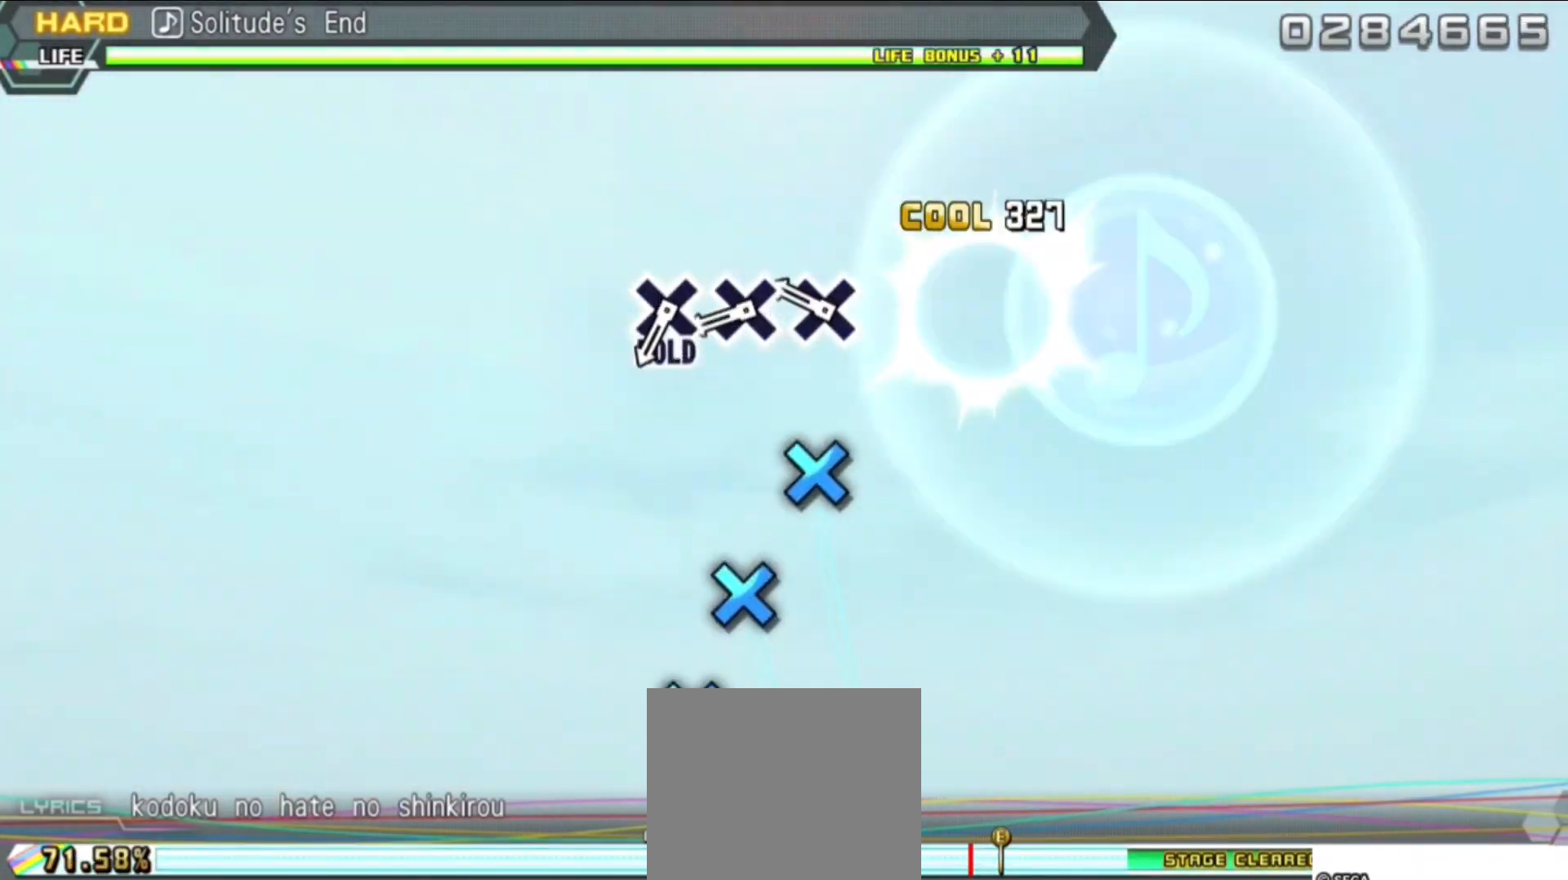
{"buttons": ["DPAD_DOWN"], "events": [[133, "CROSS", "down"], [233, "CROSS", "up"], [300, "CROSS", "down"], [450, "CROSS", "up"], [450, "DPAD_DOWN", "down"]]}